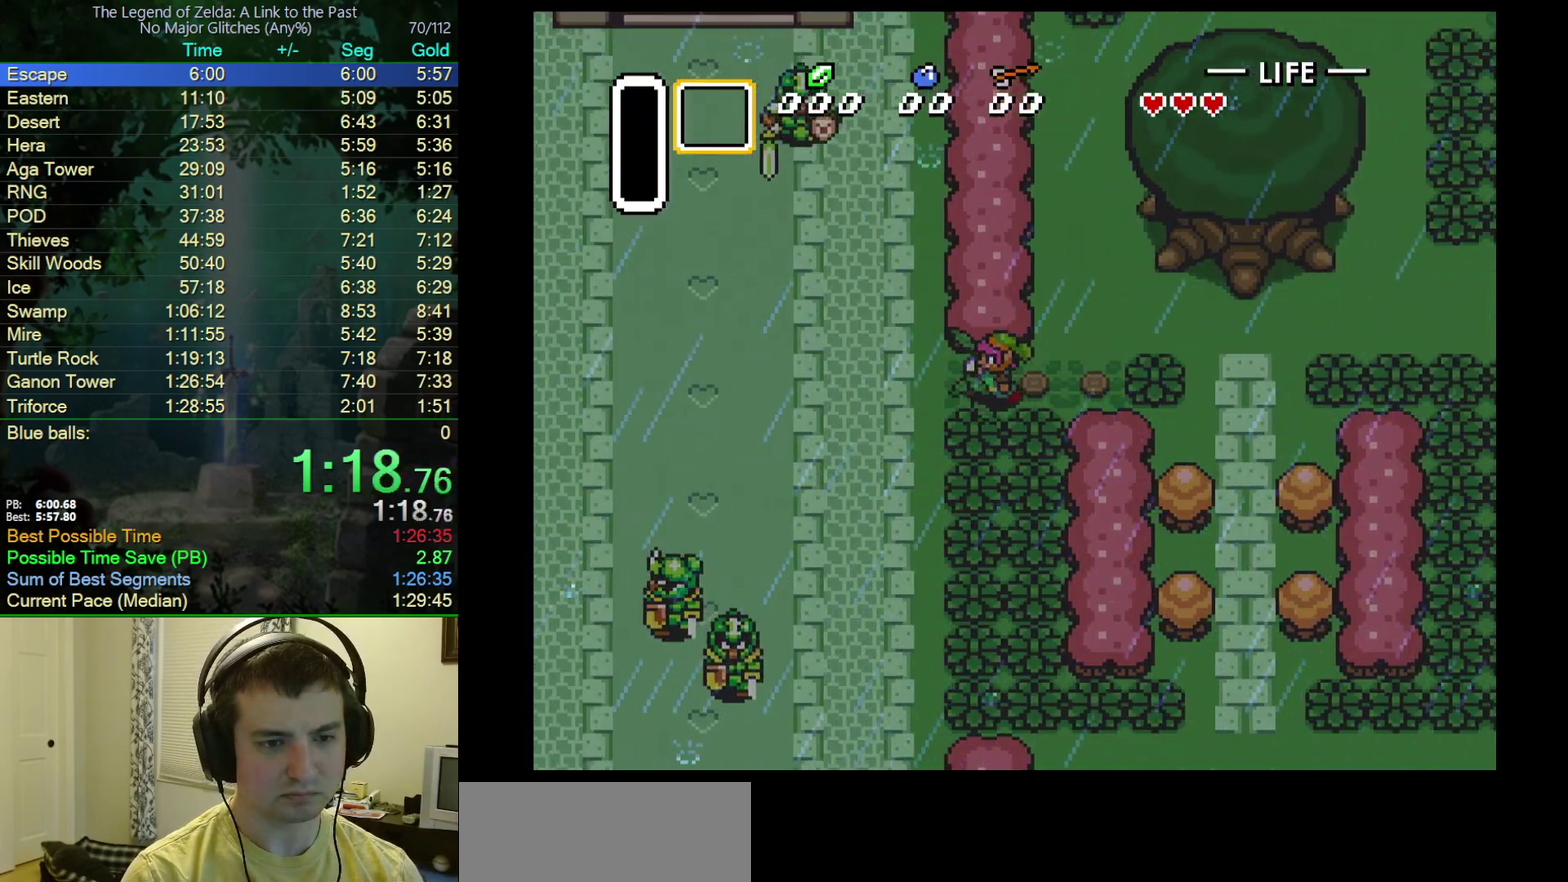
Gameplay with a controller (Nintendo layout); each line is a JSON object with the inputs held at the frame after it. "events" lists button and stick changes between this image and that frame as [ms after this image, input, new state], when the widget could be followed in between. Not read: L3 R3.
{"buttons": ["DPAD_LEFT"], "events": []}
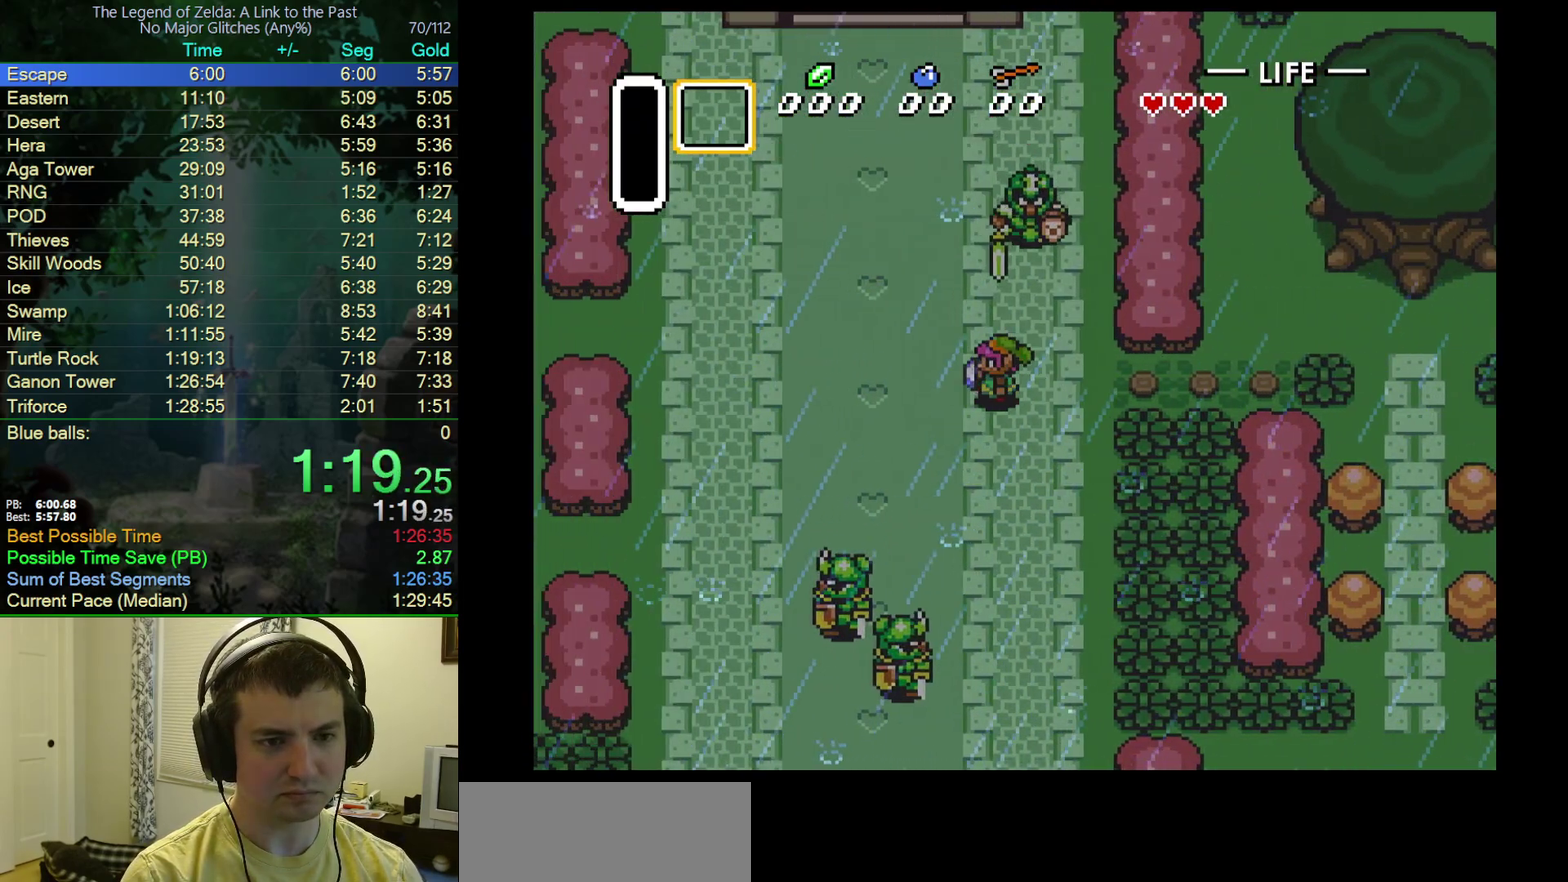
{"buttons": ["DPAD_UP", "DPAD_LEFT"], "events": [[17, "DPAD_UP", "down"], [67, "DPAD_UP", "up"], [117, "DPAD_UP", "down"]]}
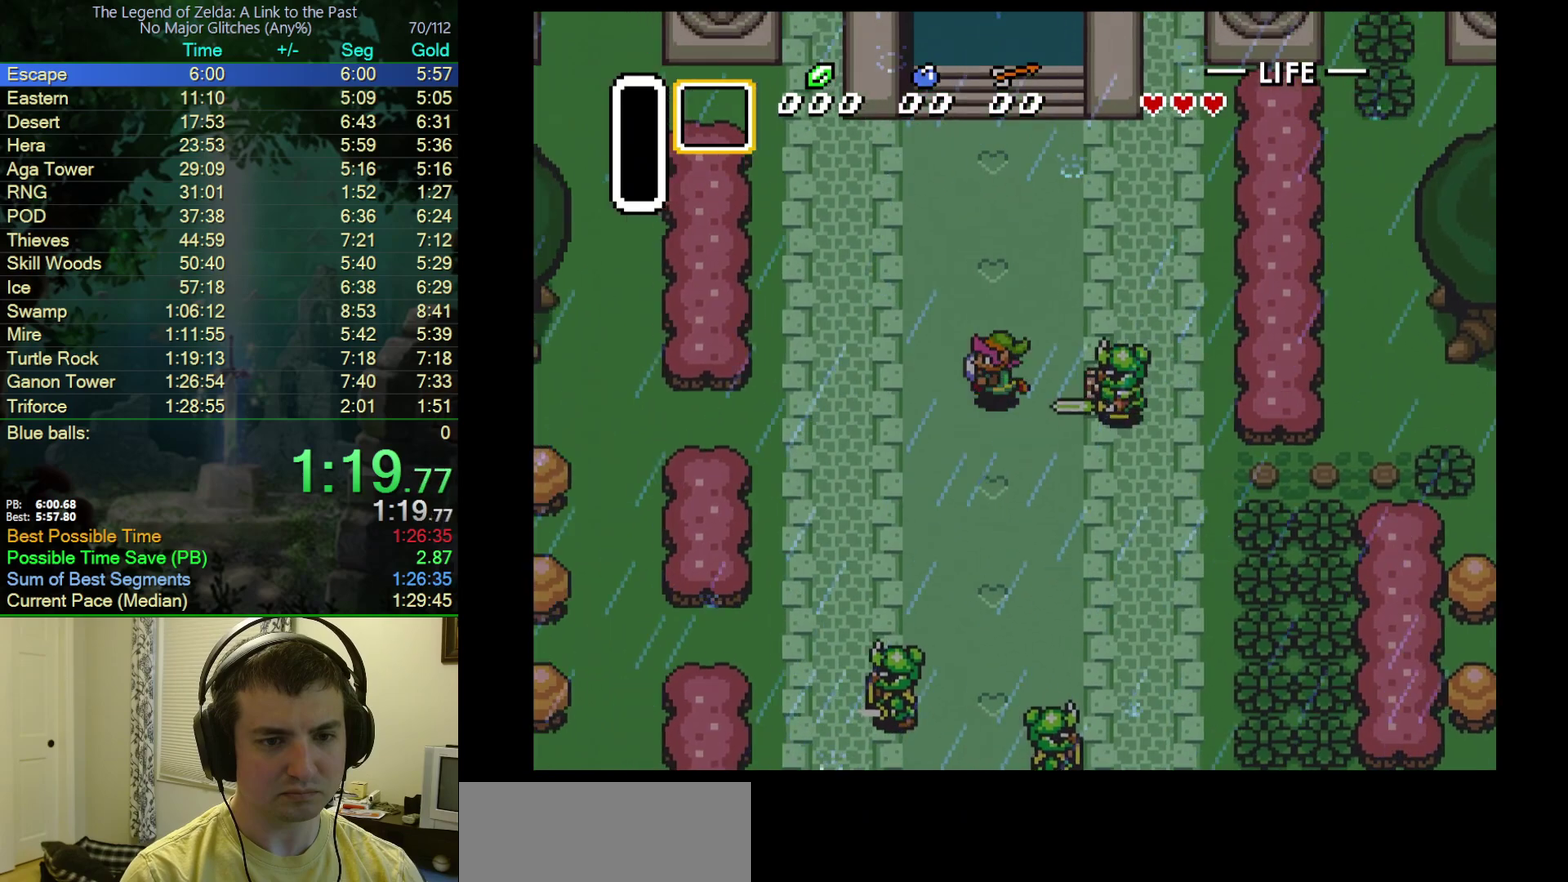
{"buttons": ["DPAD_UP"], "events": [[17, "DPAD_LEFT", "up"]]}
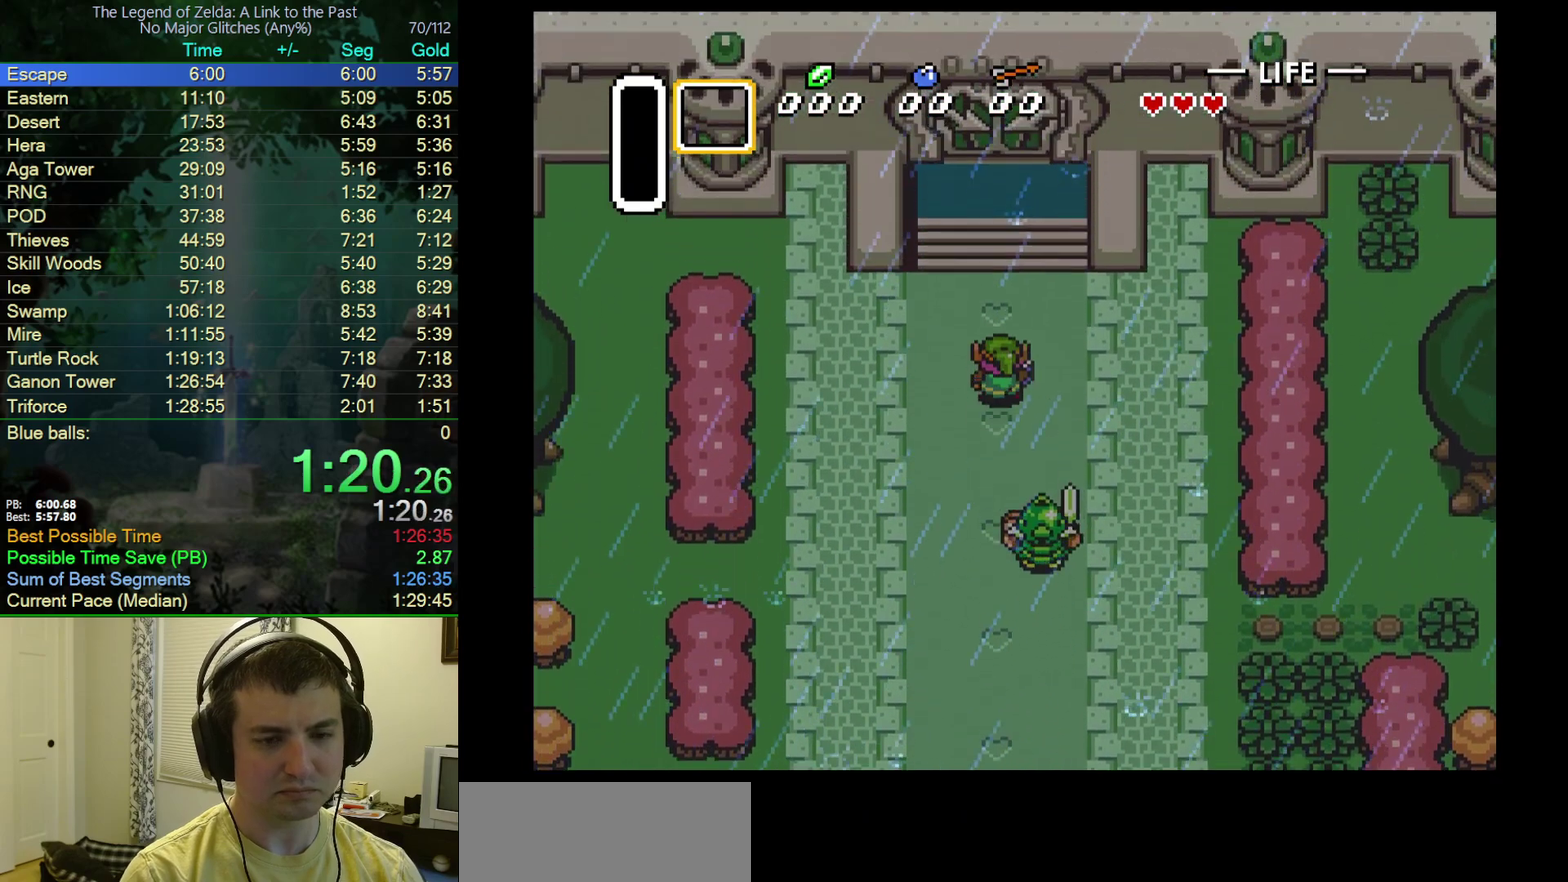
{"buttons": ["DPAD_UP"], "events": []}
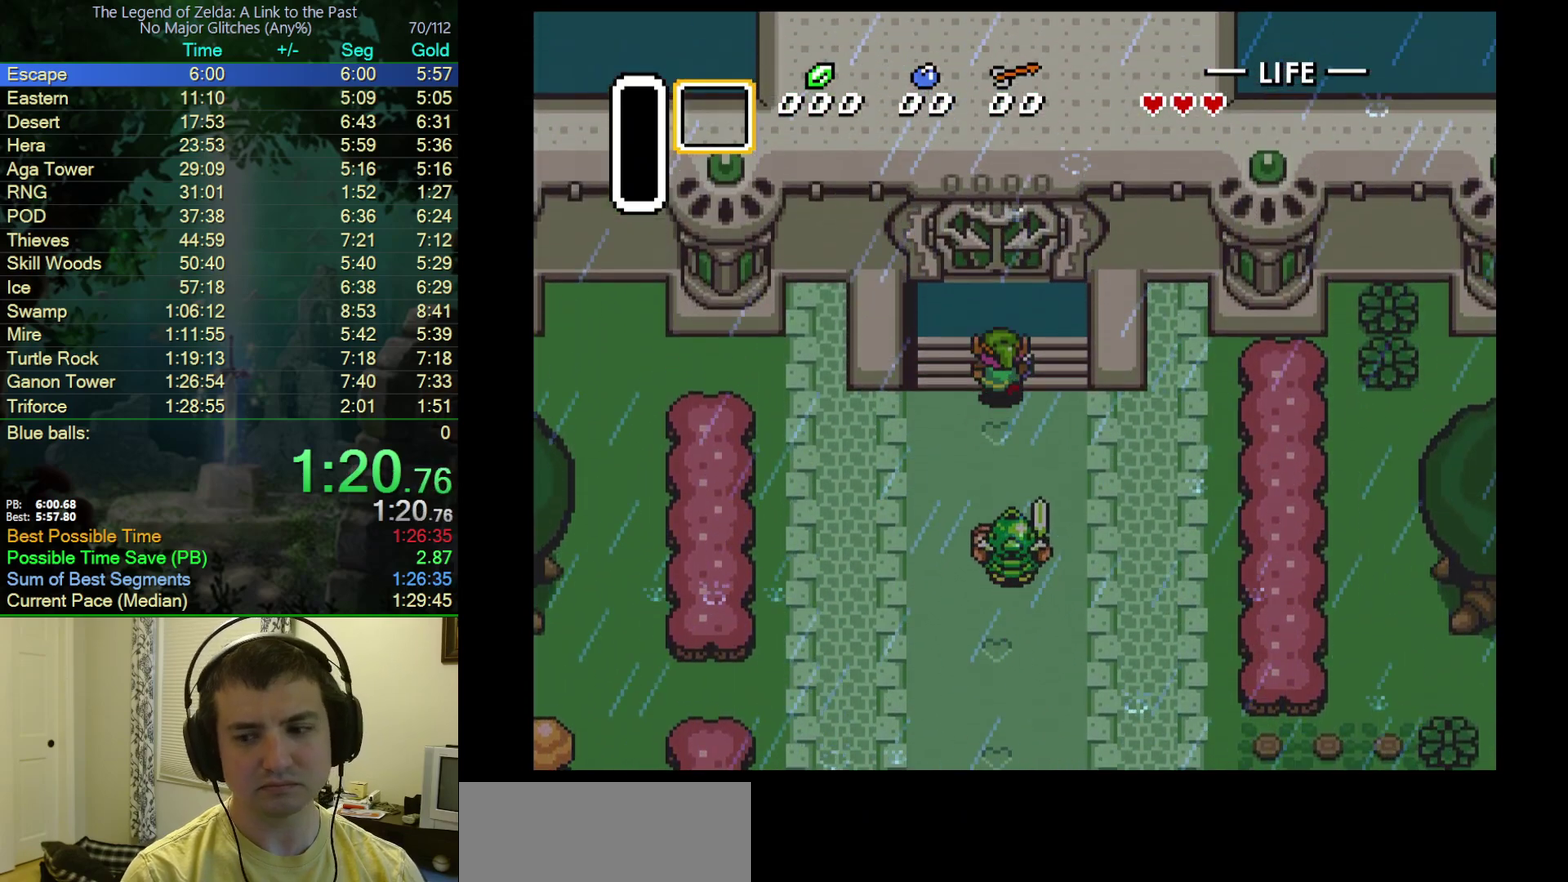
{"buttons": ["DPAD_UP"], "events": []}
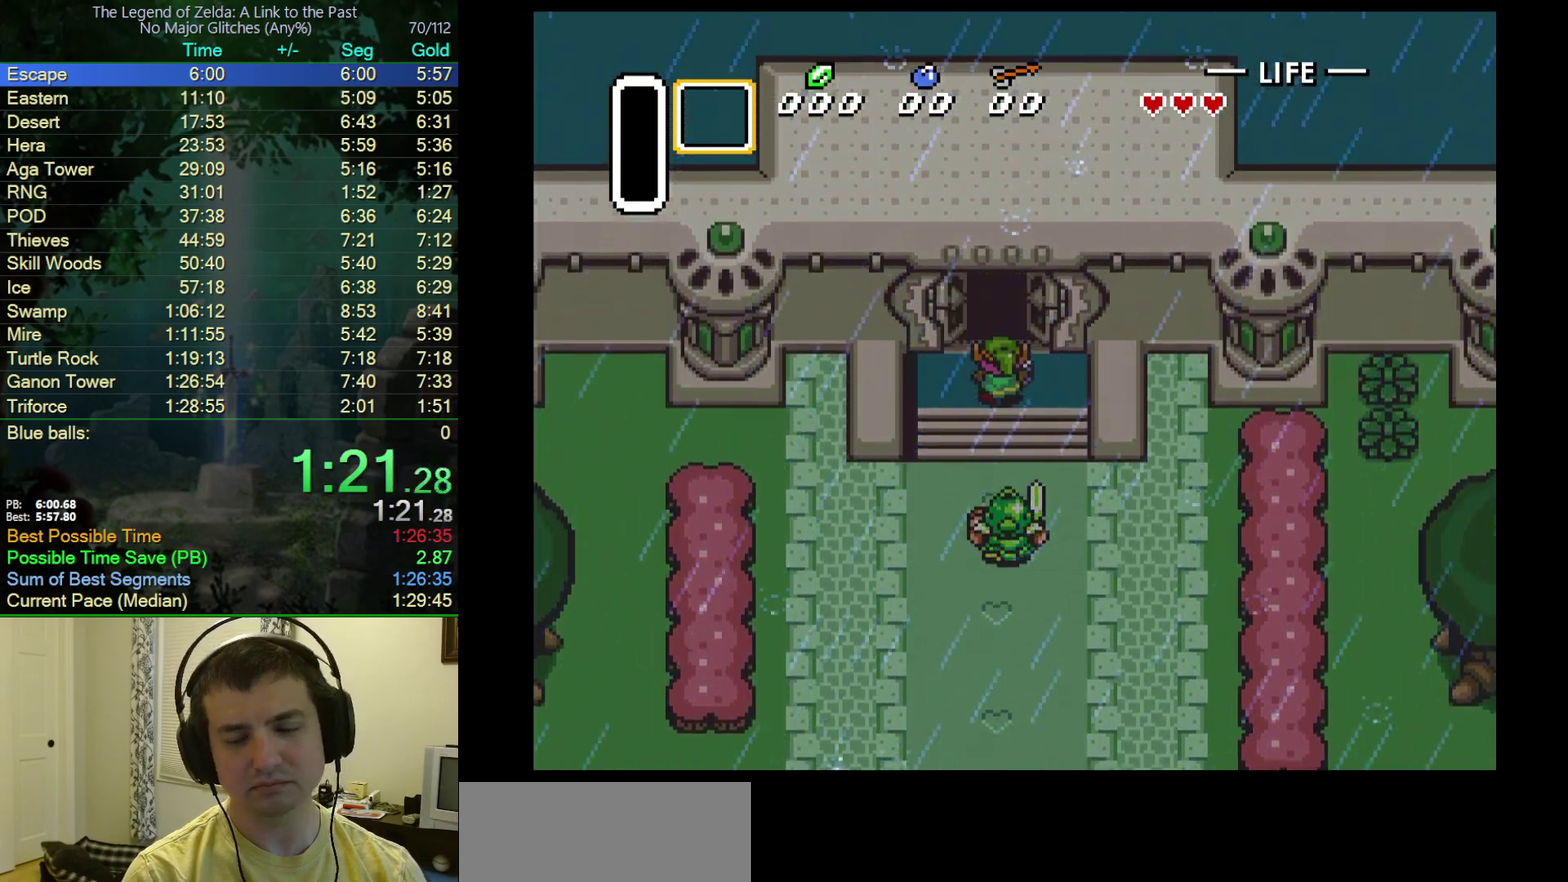
{"buttons": ["DPAD_UP"], "events": []}
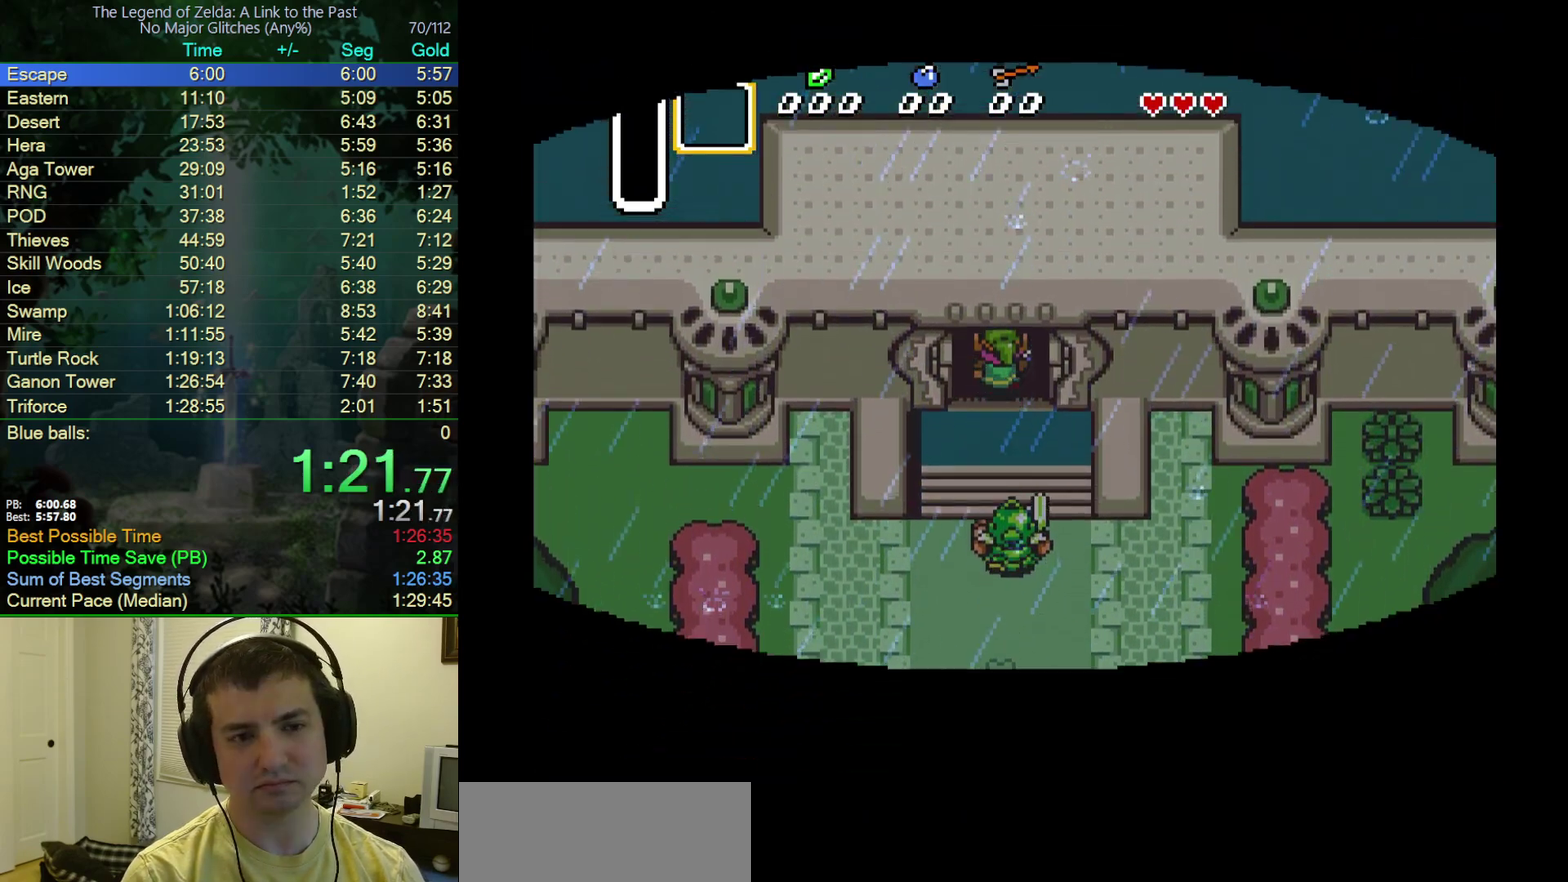
{"buttons": ["DPAD_UP"], "events": []}
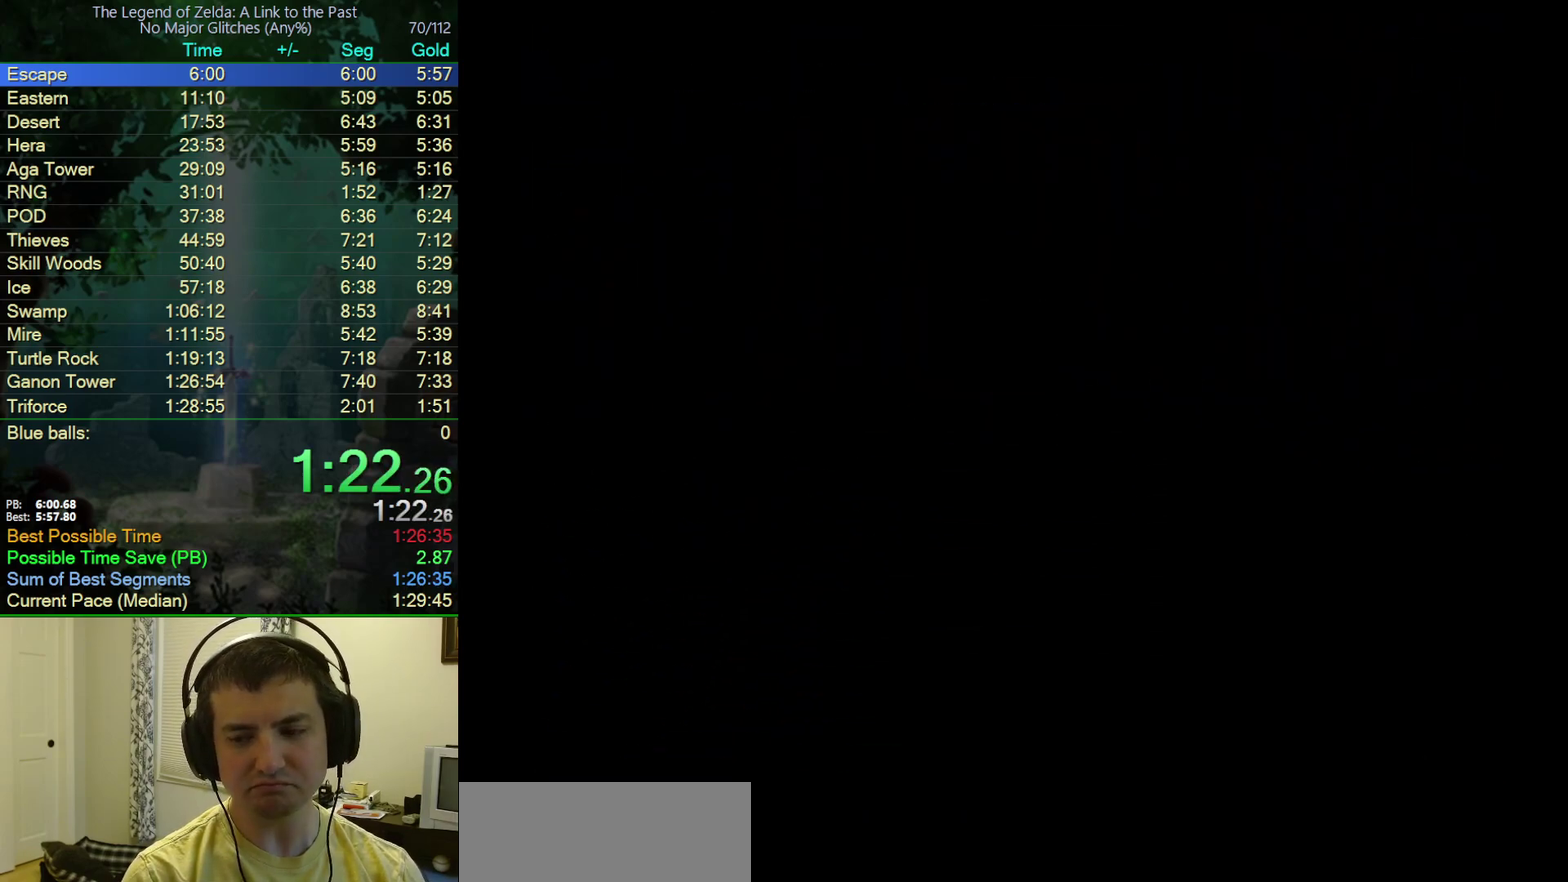
{"buttons": ["DPAD_UP"], "events": []}
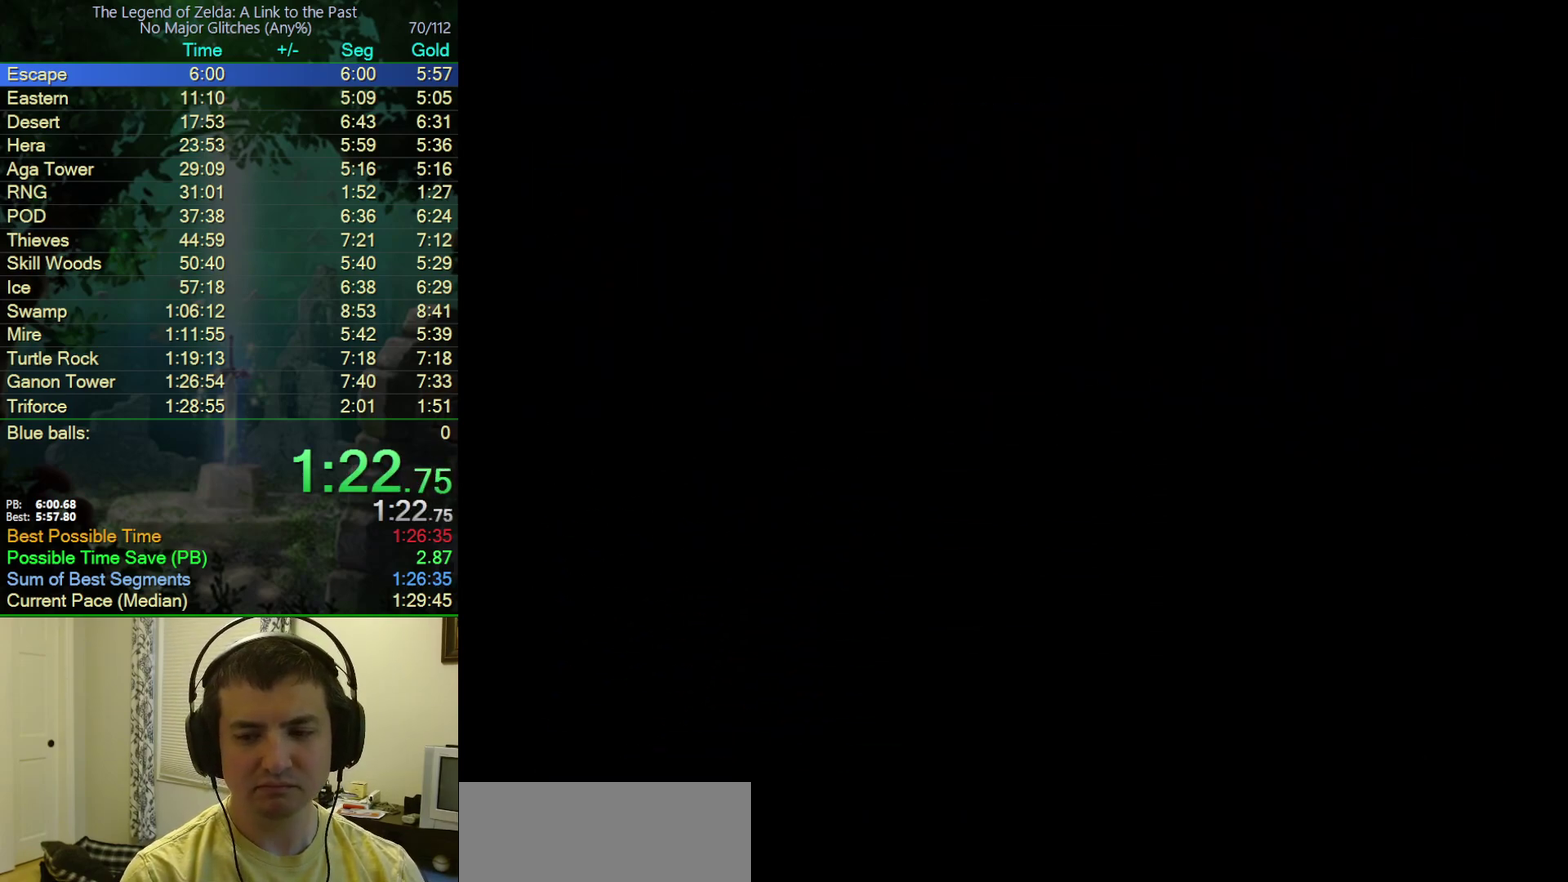
{"buttons": ["DPAD_UP"], "events": []}
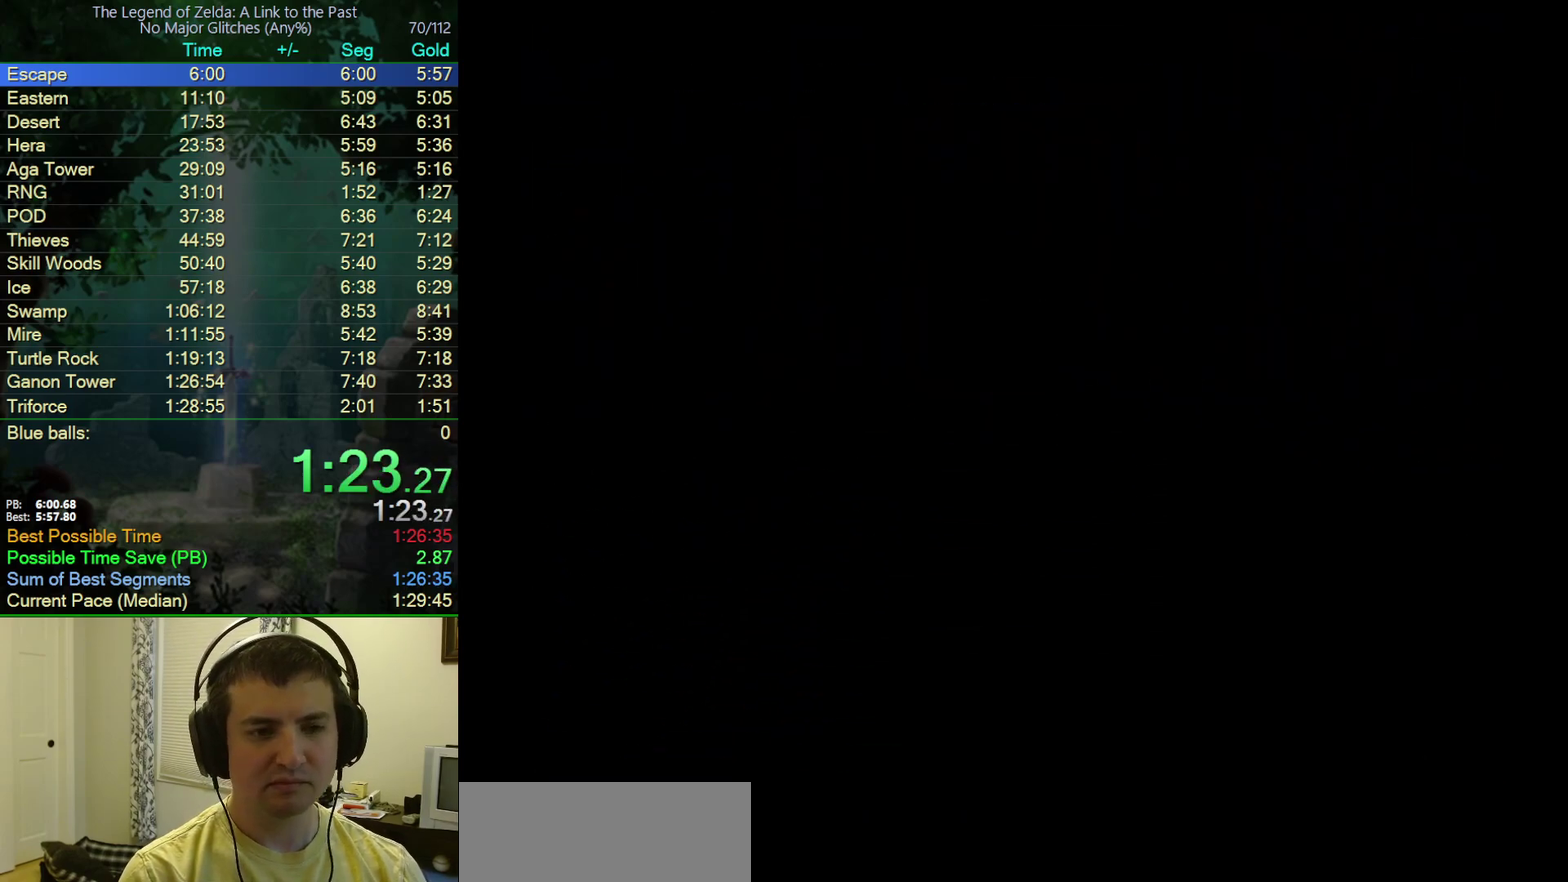
{"buttons": ["DPAD_UP"], "events": []}
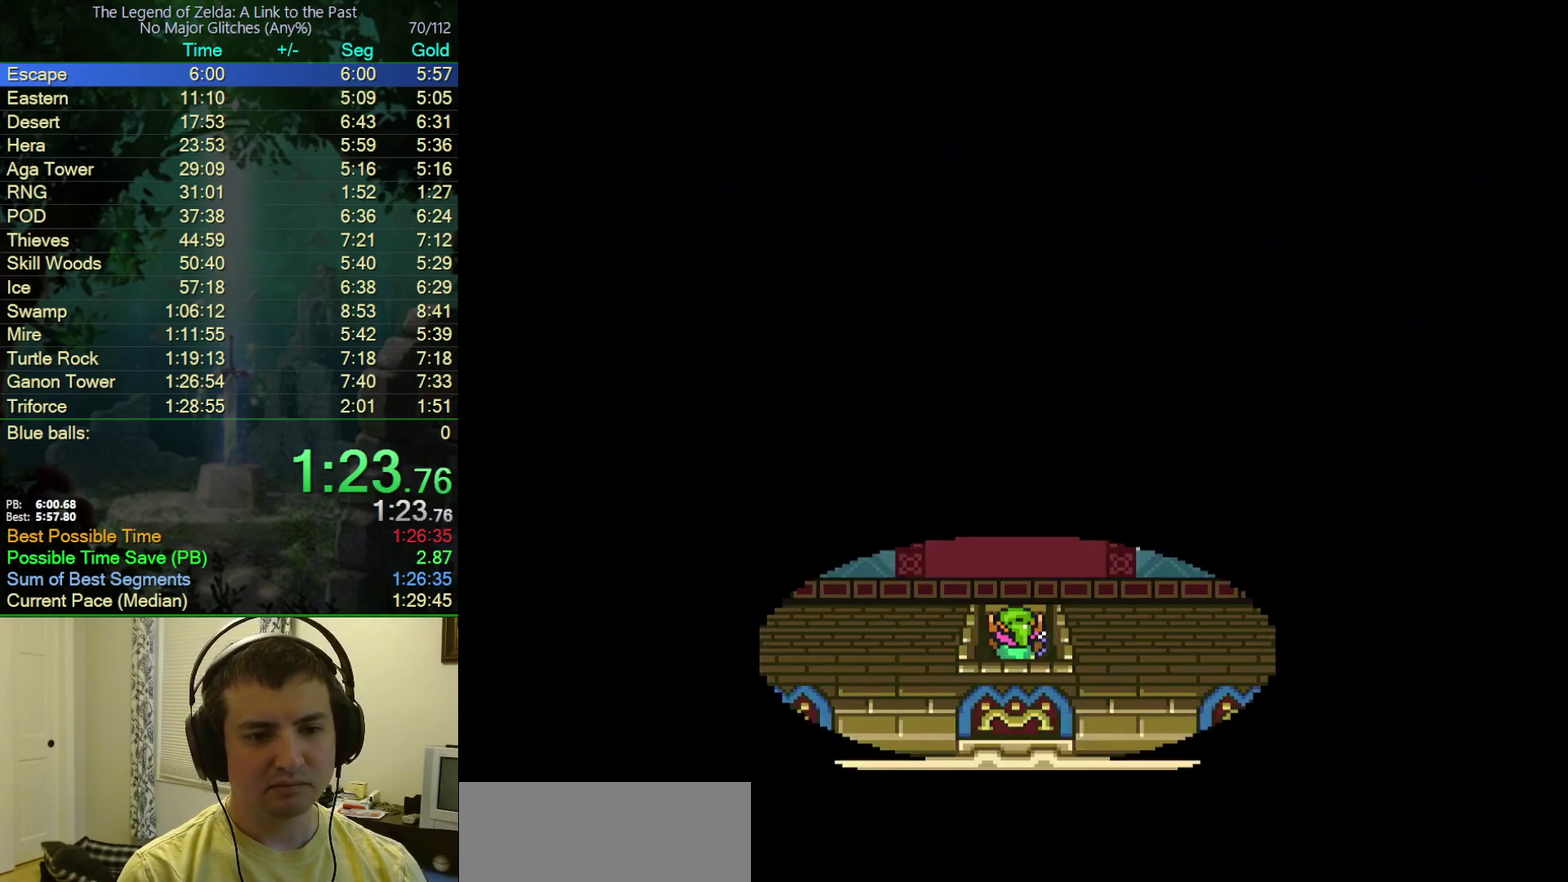
{"buttons": ["DPAD_UP"], "events": []}
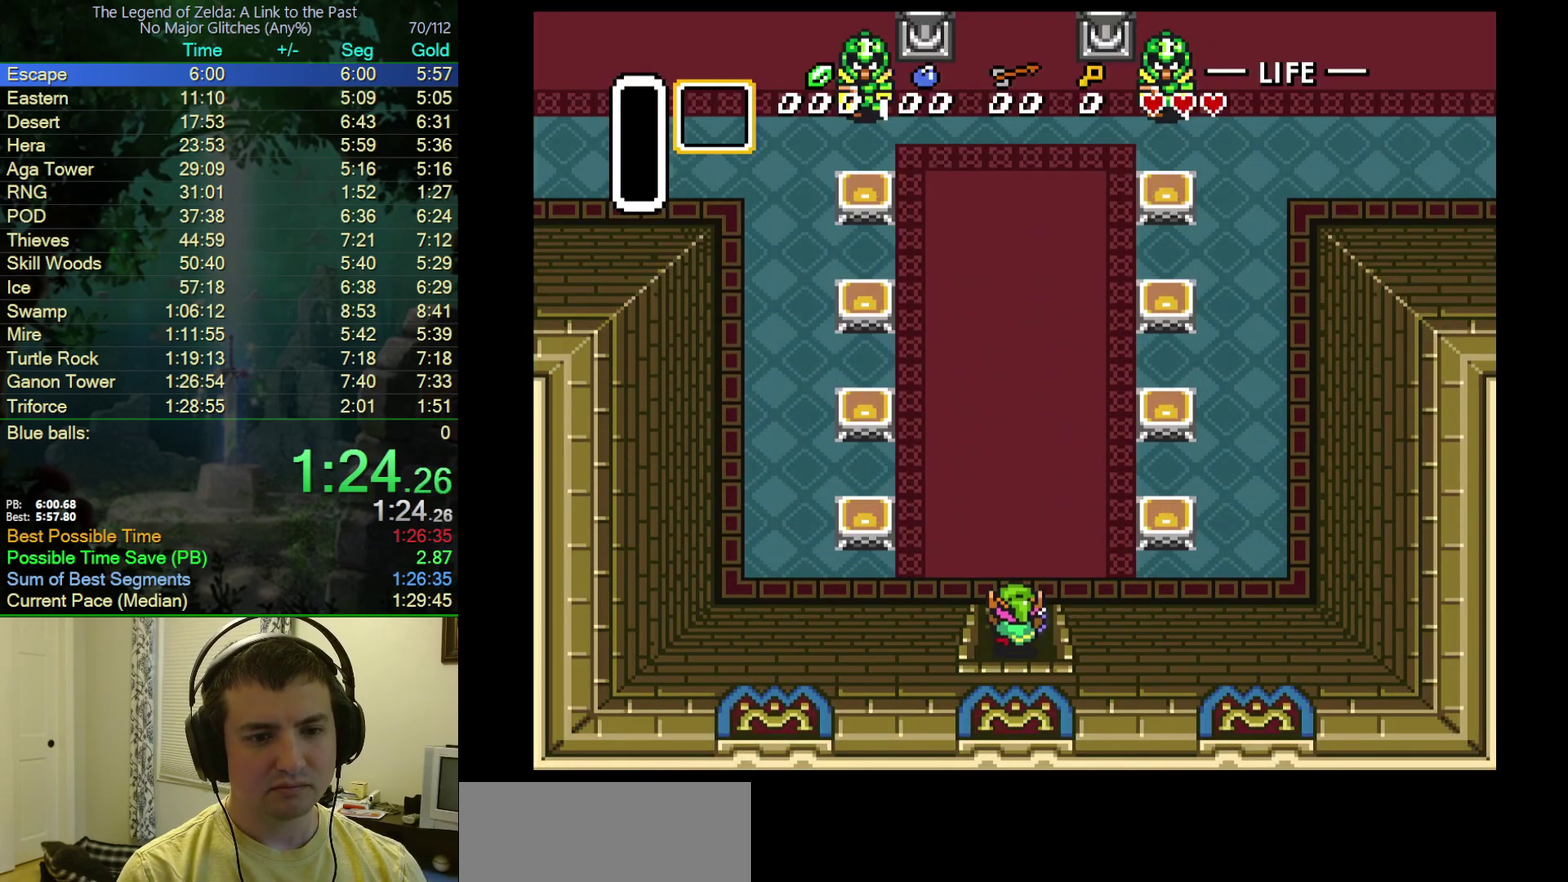
{"buttons": ["DPAD_UP", "DPAD_LEFT"], "events": [[67, "DPAD_LEFT", "down"]]}
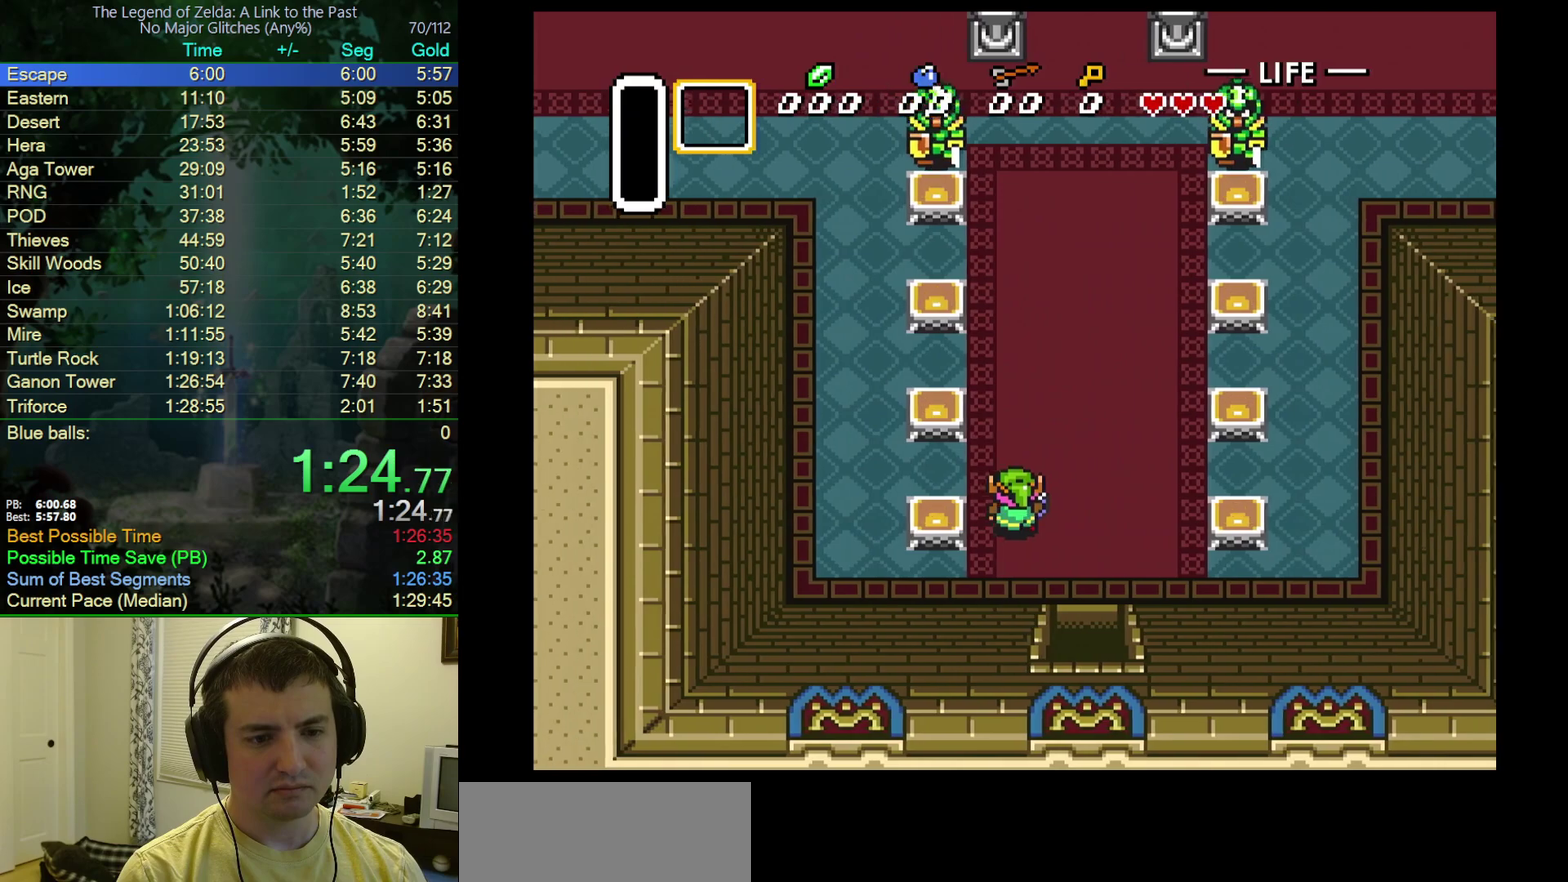
{"buttons": ["DPAD_UP"], "events": [[100, "DPAD_LEFT", "up"]]}
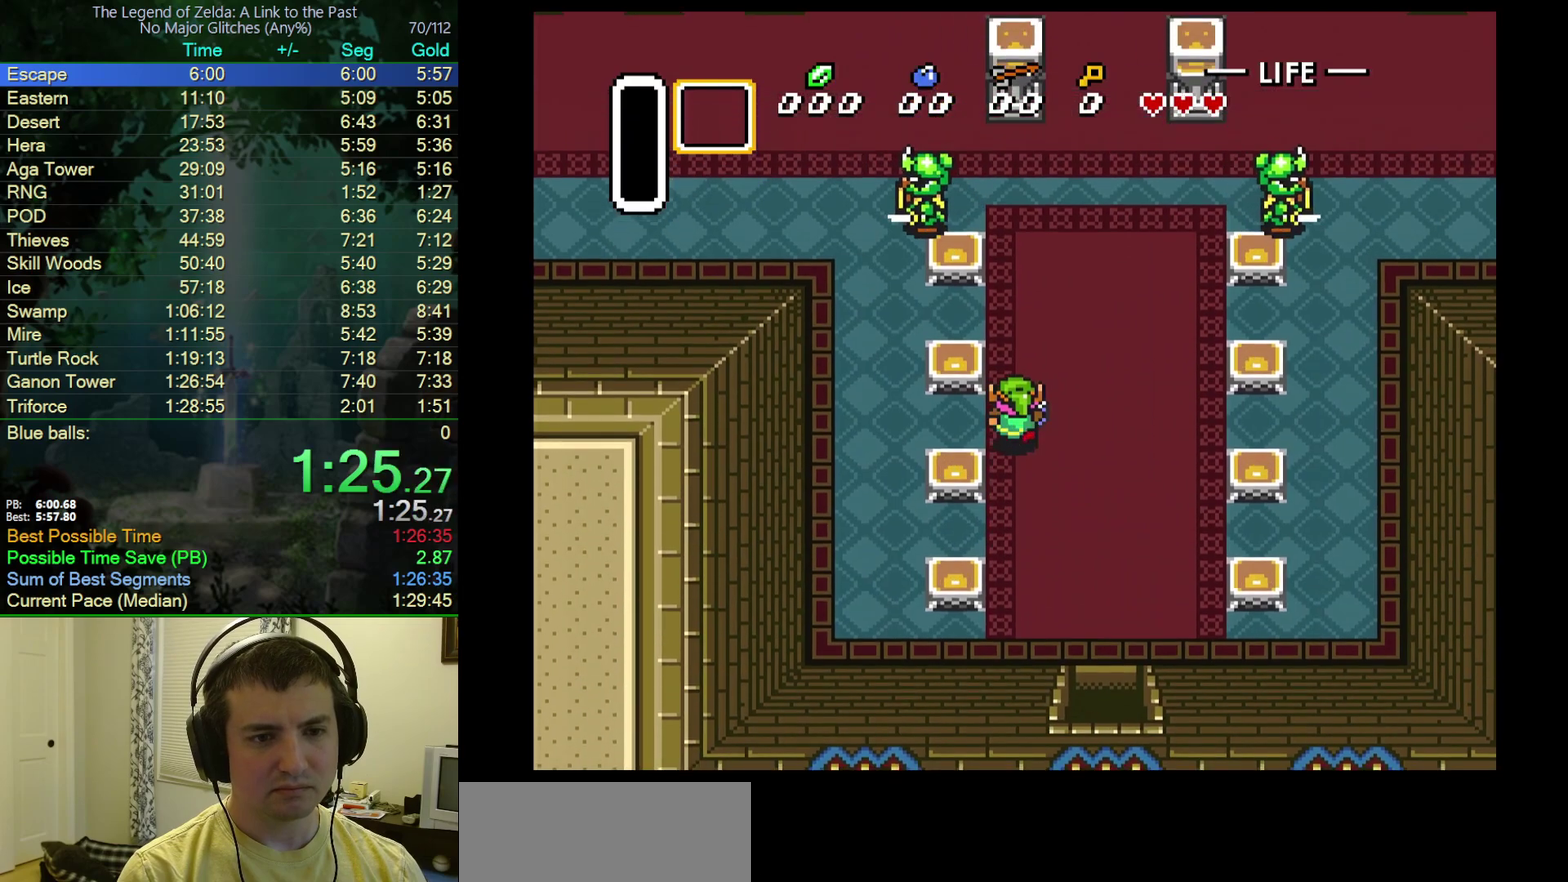
{"buttons": ["DPAD_LEFT"], "events": [[350, "DPAD_LEFT", "down"], [383, "DPAD_UP", "up"]]}
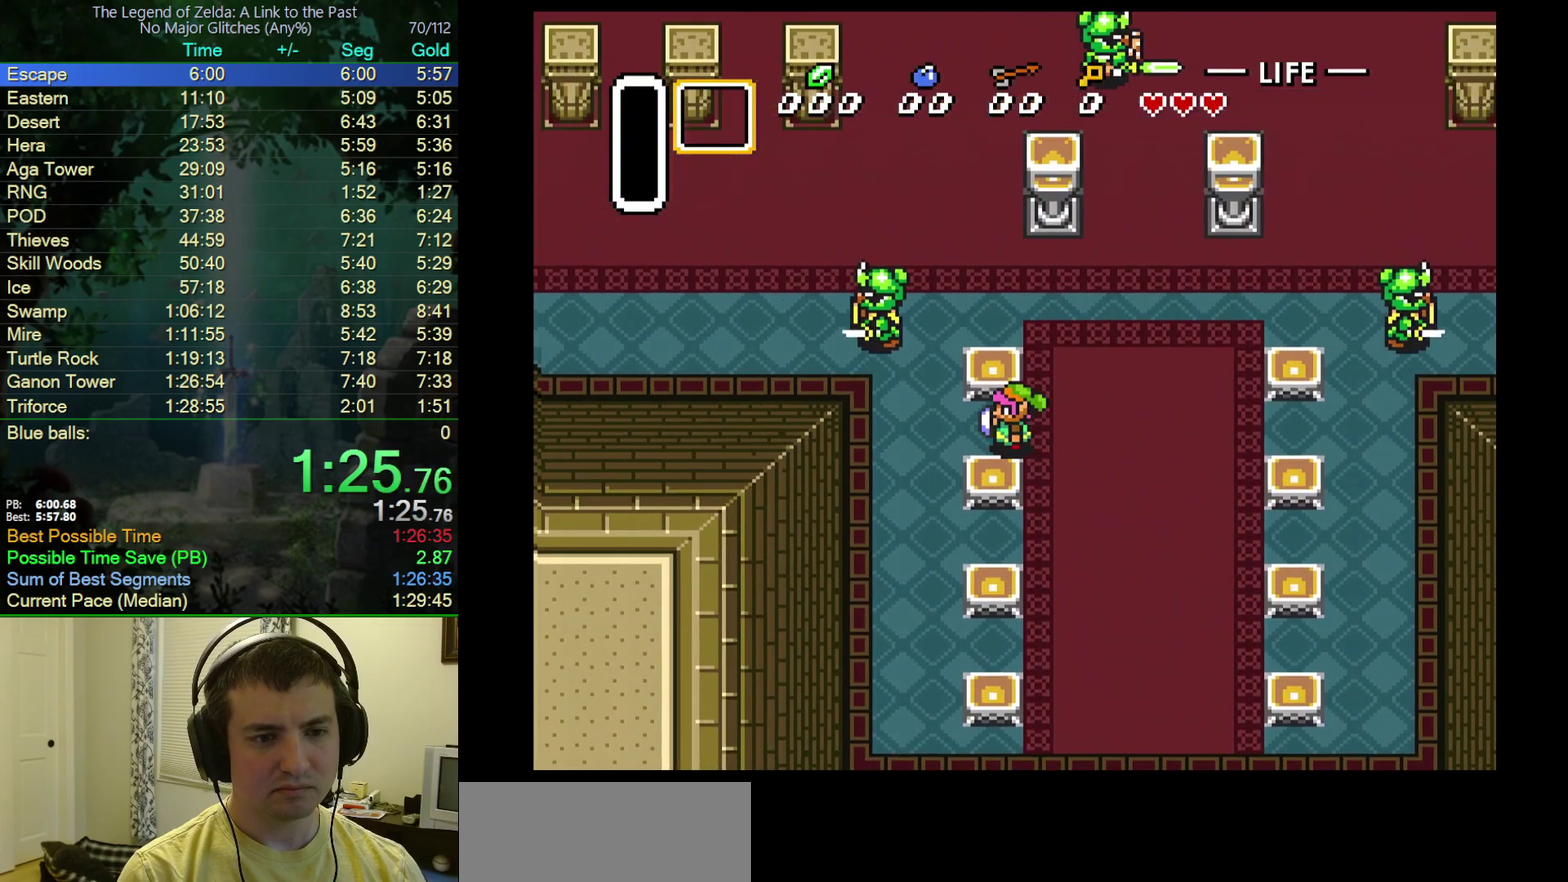
{"buttons": ["DPAD_UP"], "events": [[150, "DPAD_UP", "down"], [317, "DPAD_LEFT", "up"]]}
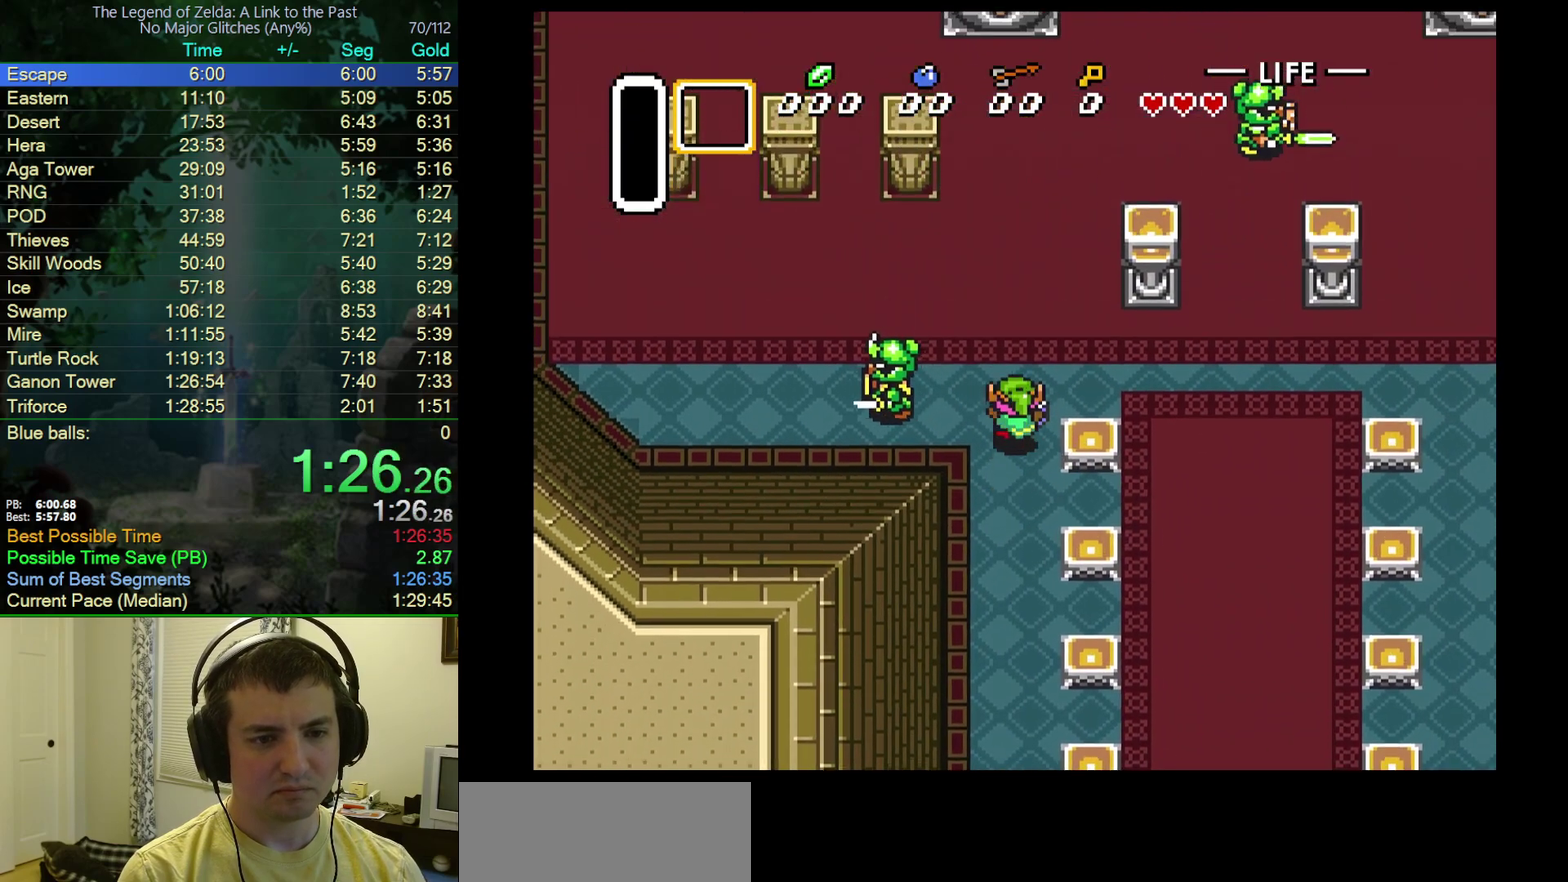
{"buttons": ["DPAD_UP", "DPAD_LEFT"], "events": [[33, "DPAD_LEFT", "down"]]}
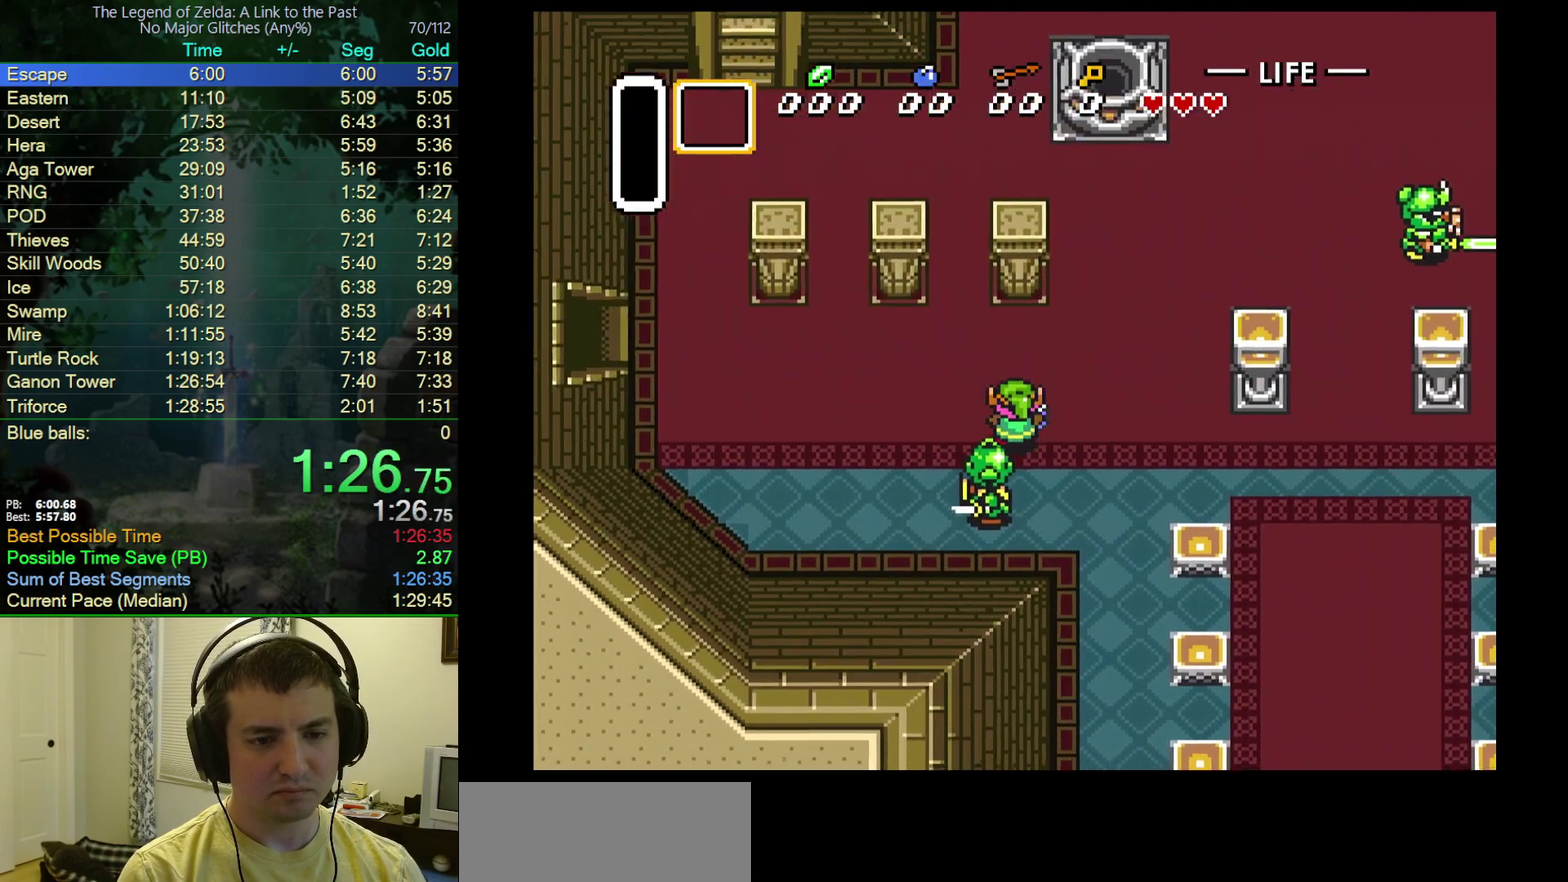
{"buttons": ["DPAD_LEFT"], "events": [[417, "DPAD_UP", "up"]]}
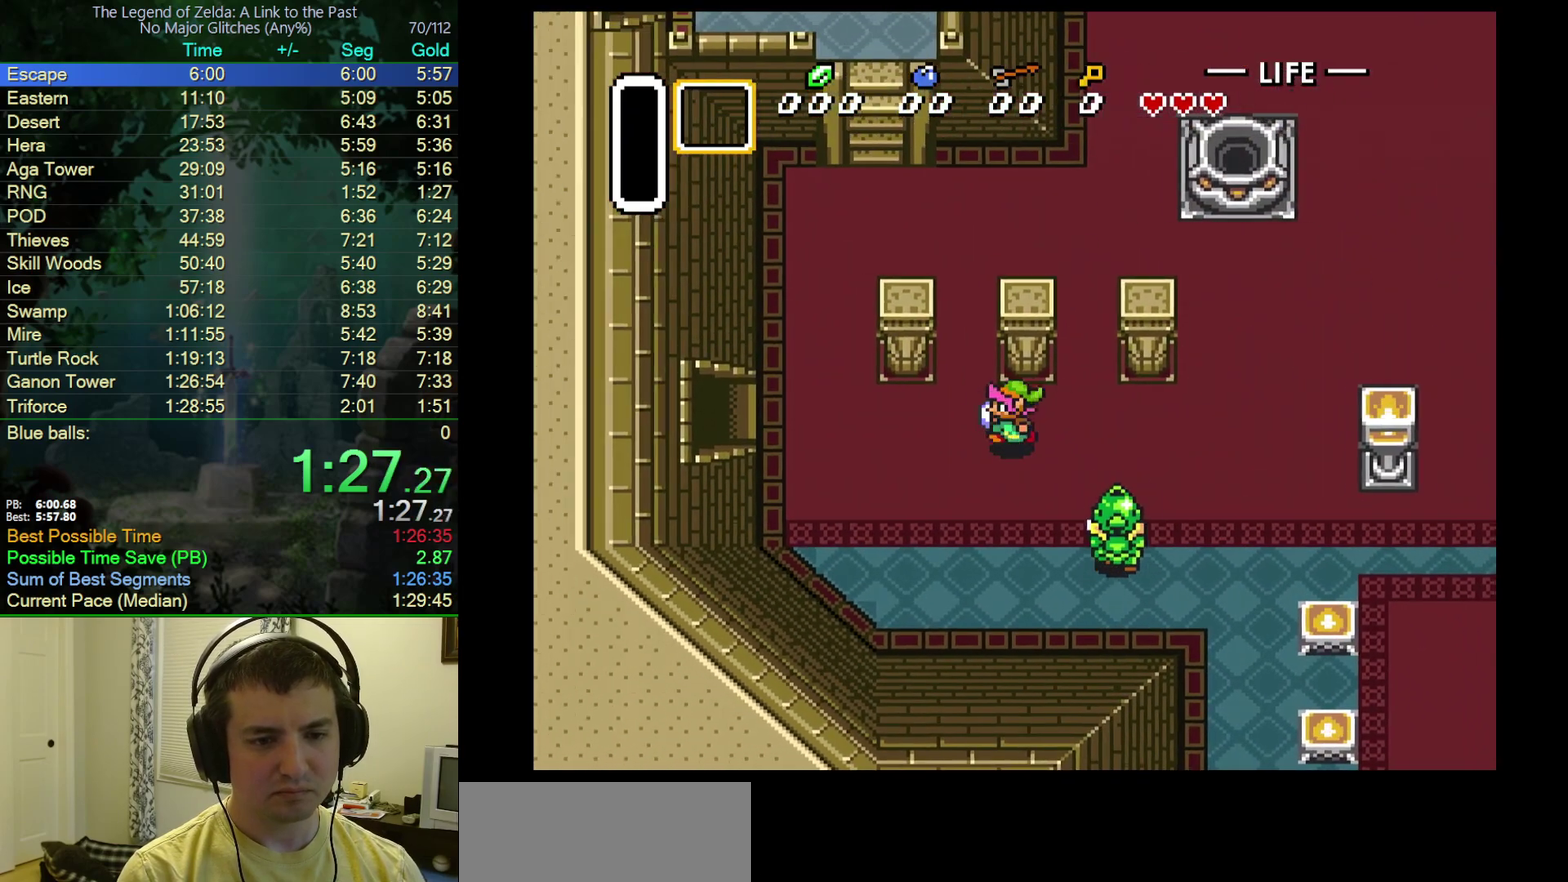
{"buttons": ["DPAD_UP", "DPAD_LEFT"], "events": [[483, "DPAD_UP", "down"]]}
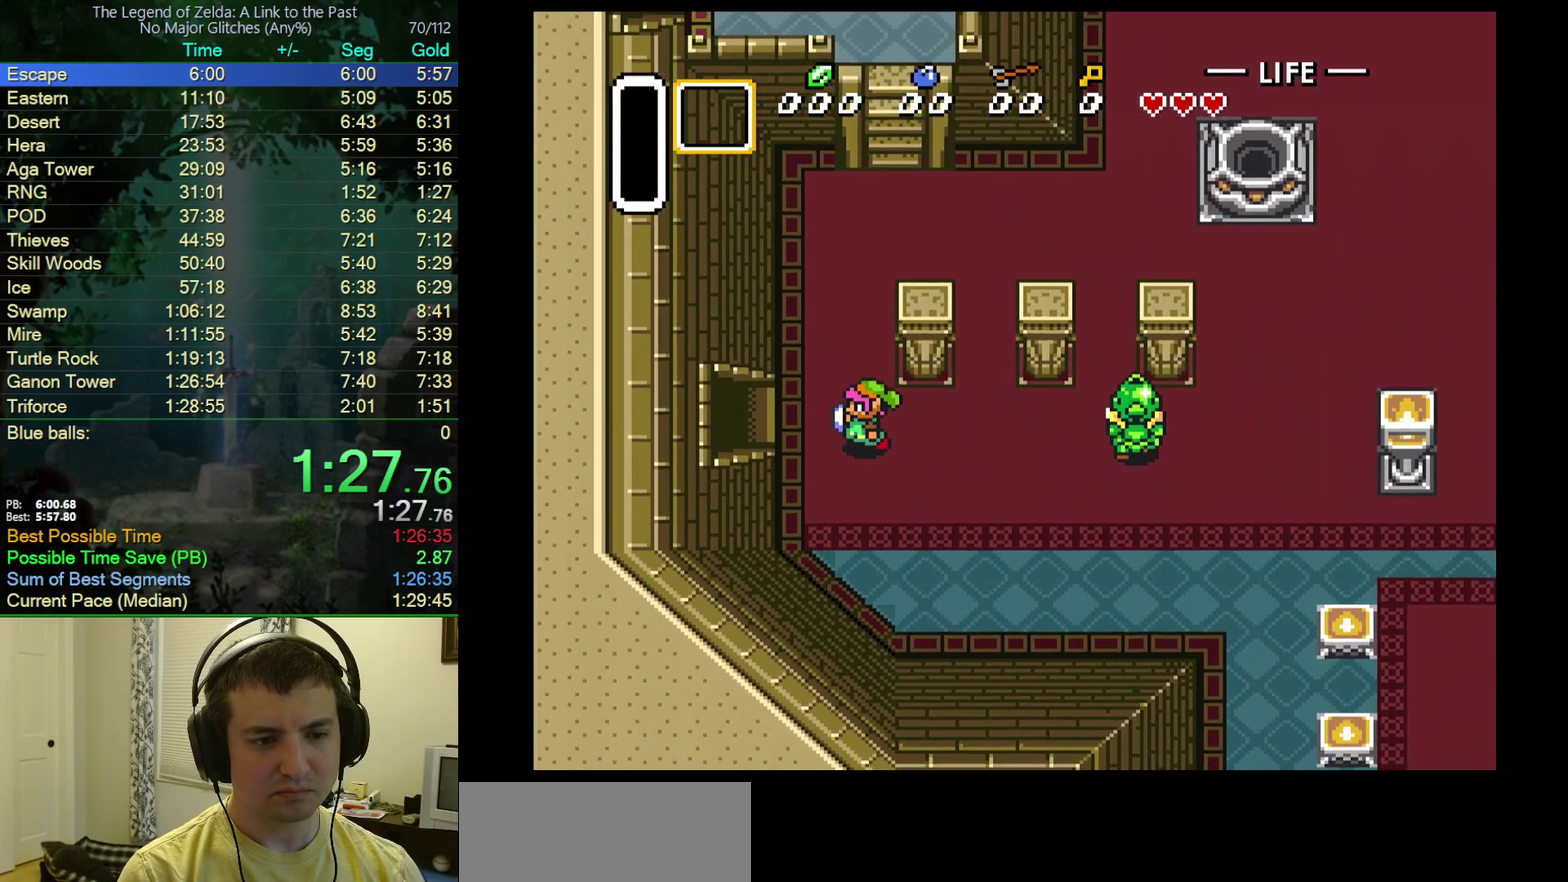
{"buttons": ["DPAD_LEFT"], "events": [[50, "DPAD_UP", "up"]]}
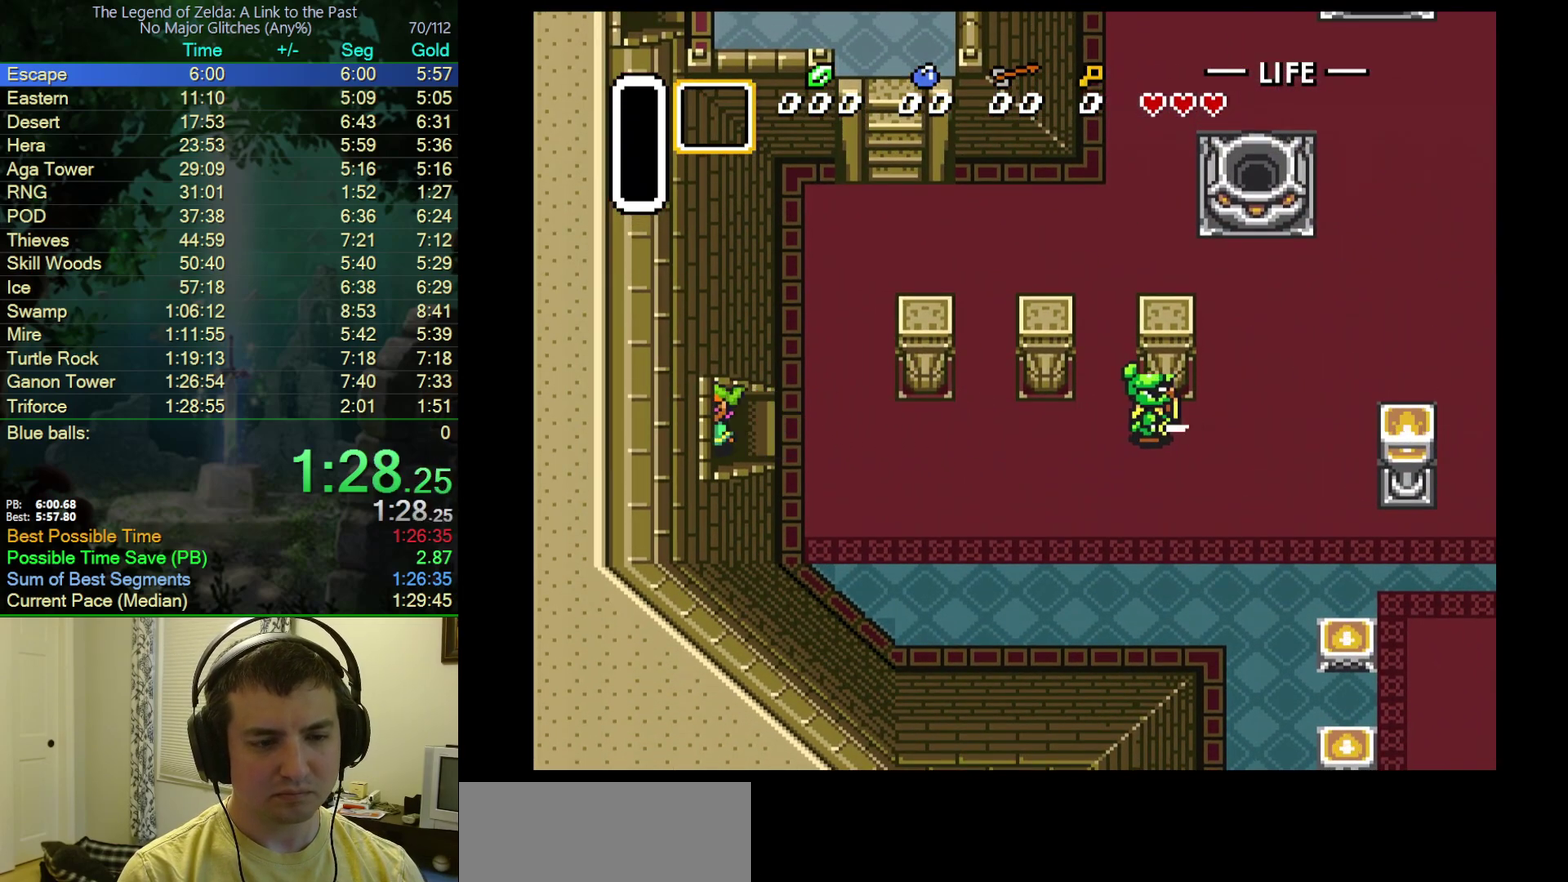
{"buttons": ["DPAD_LEFT"], "events": []}
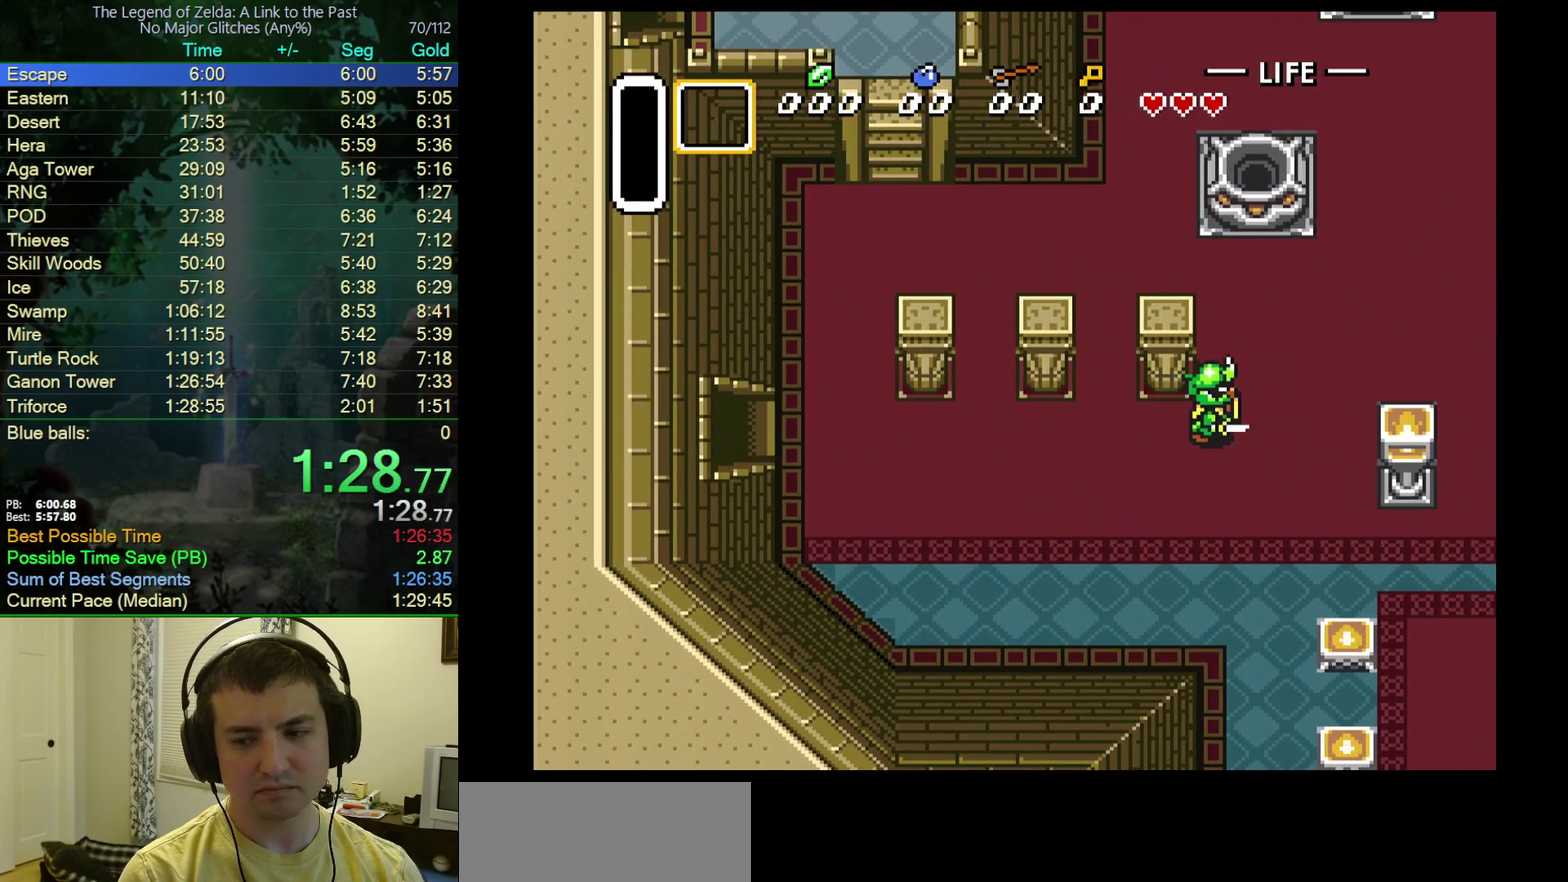
{"buttons": [], "events": [[450, "DPAD_LEFT", "up"]]}
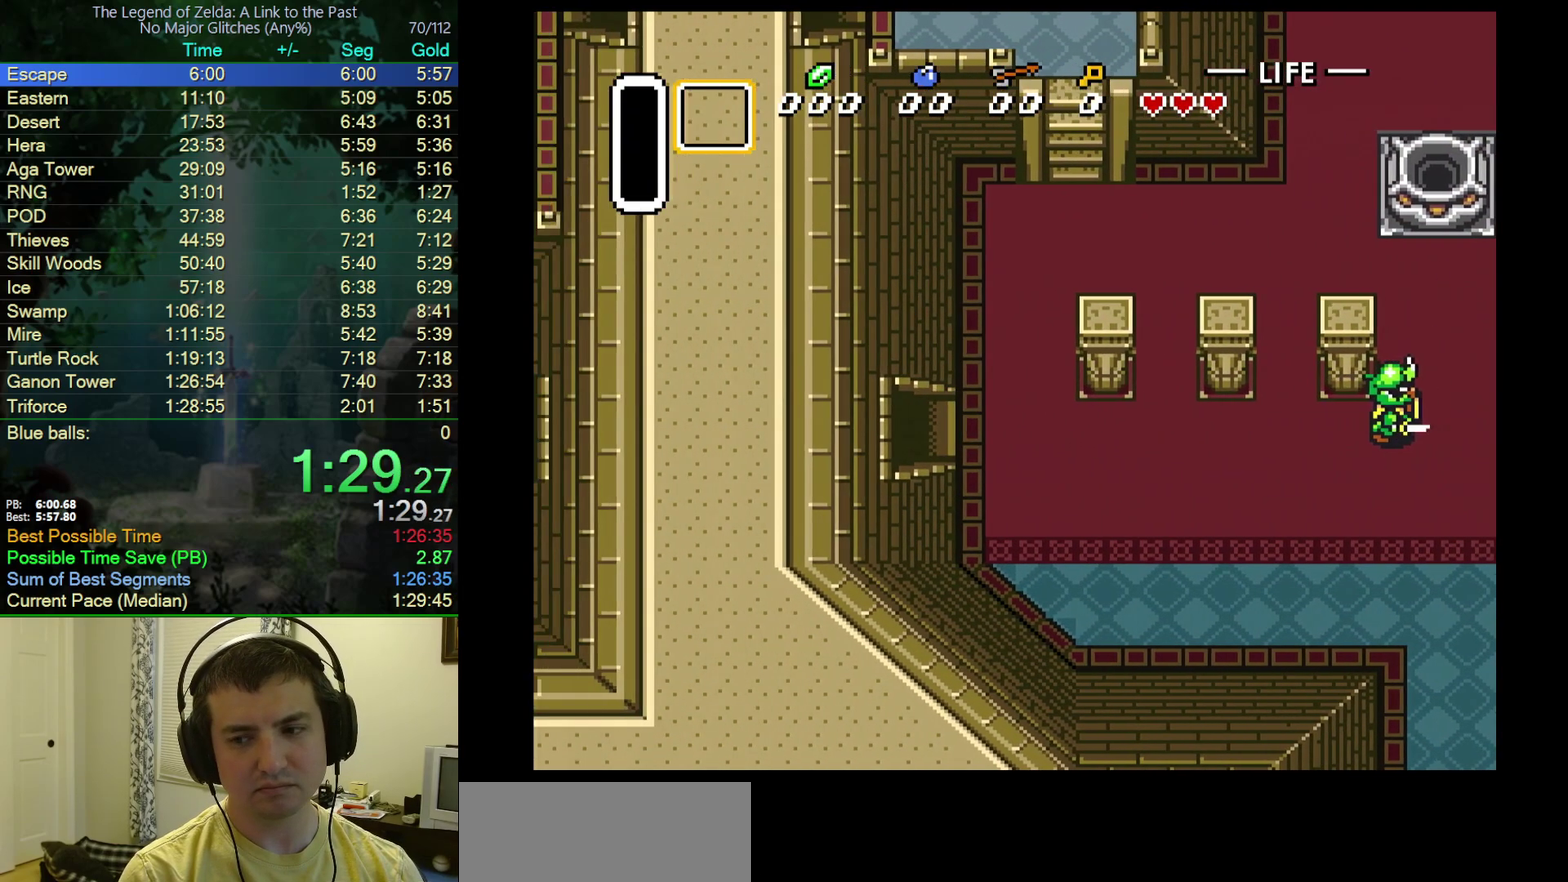
{"buttons": ["DPAD_LEFT"], "events": [[117, "DPAD_LEFT", "down"]]}
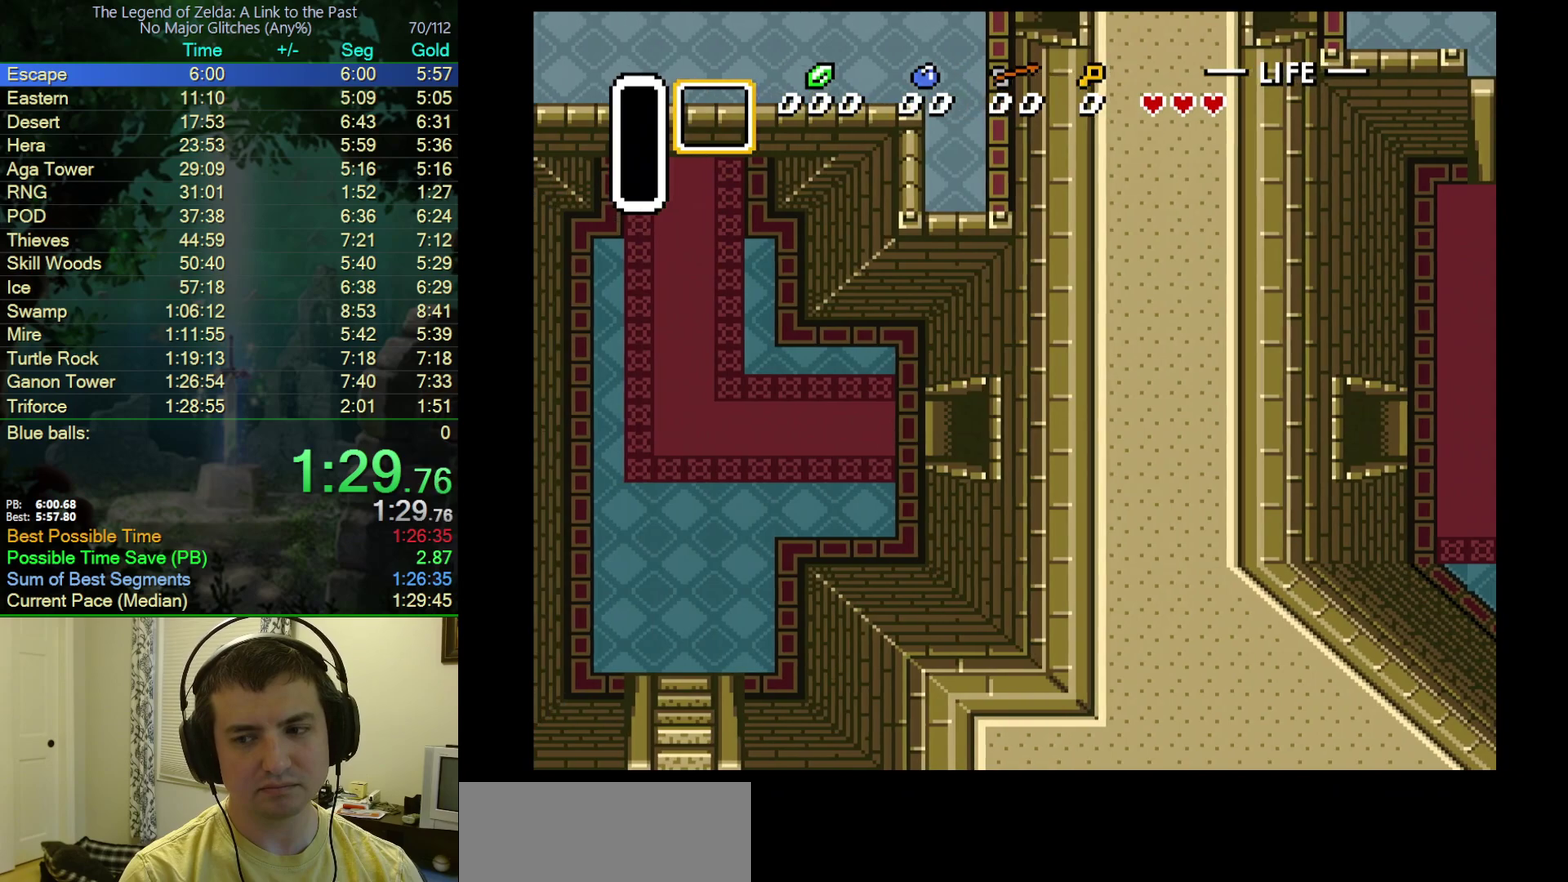
{"buttons": ["DPAD_LEFT"], "events": []}
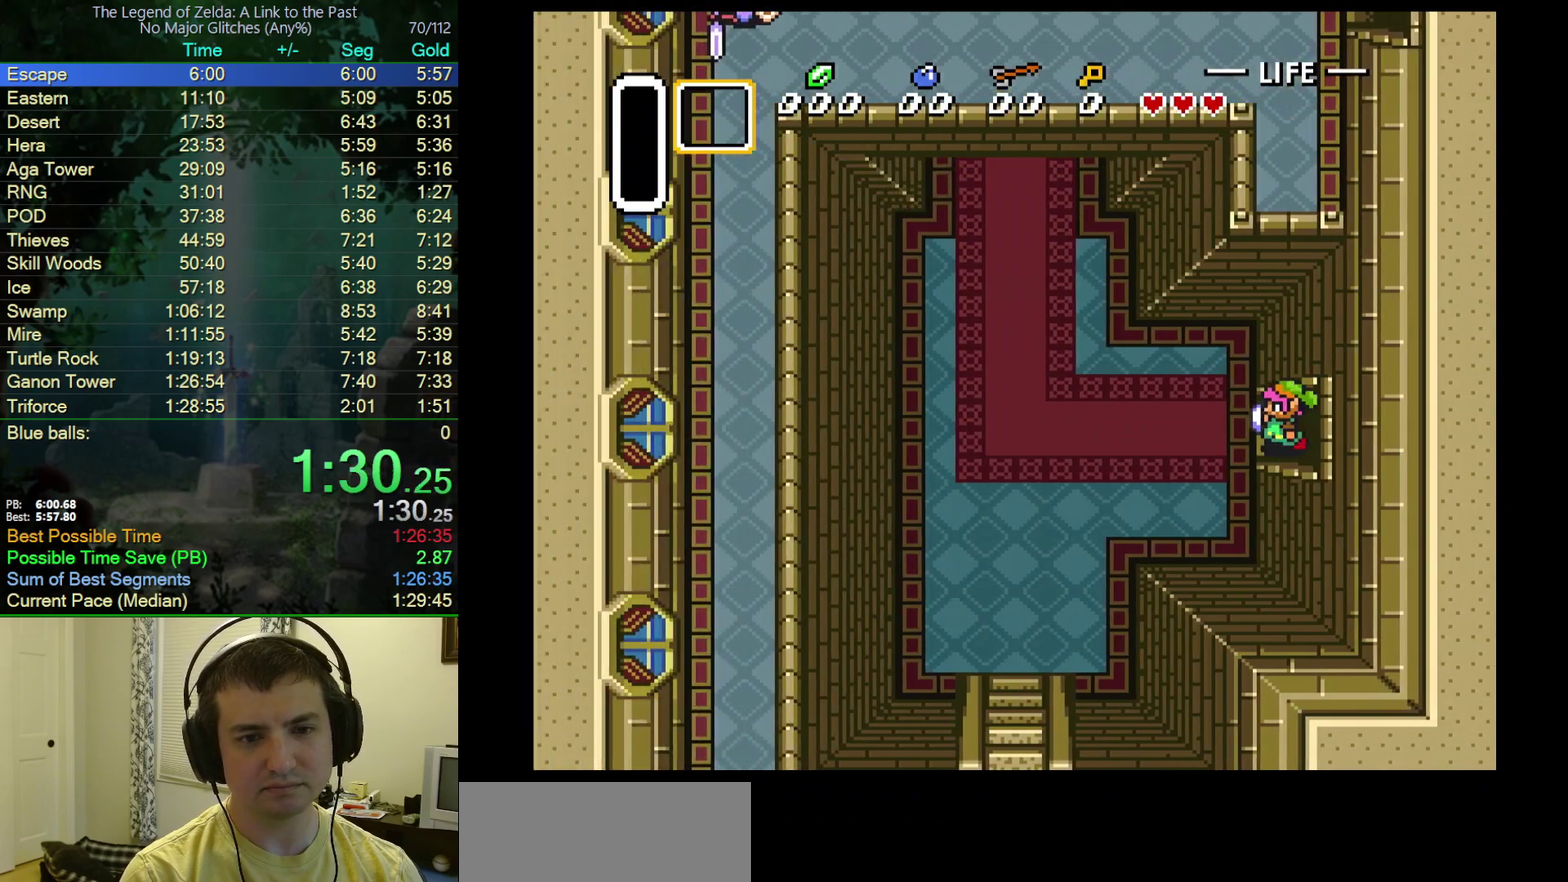
{"buttons": ["DPAD_UP", "DPAD_LEFT"], "events": [[50, "DPAD_UP", "down"]]}
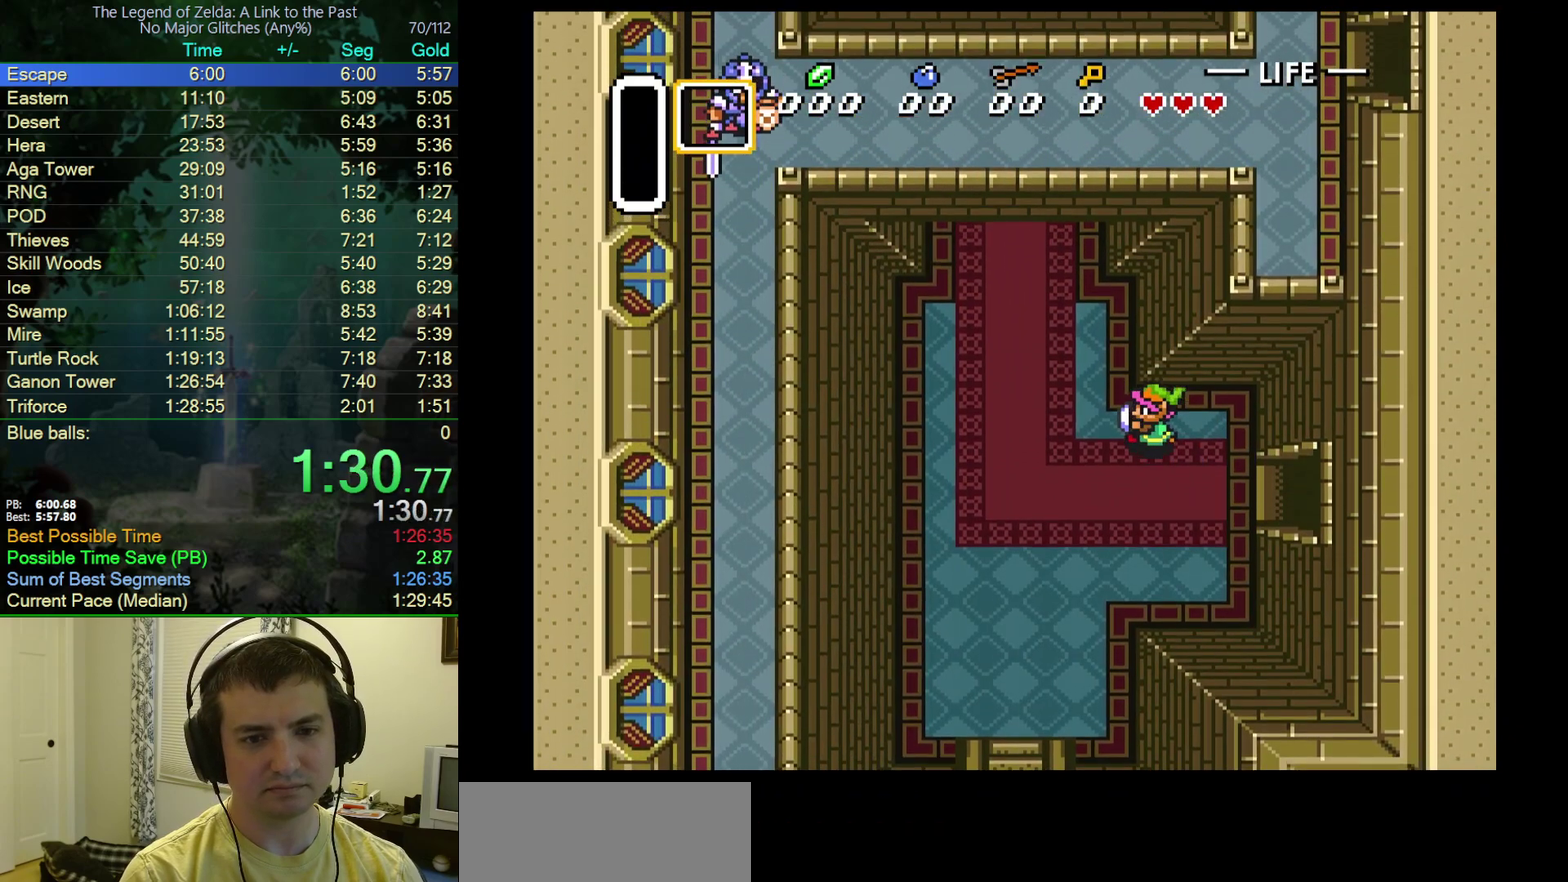
{"buttons": ["DPAD_UP"], "events": [[417, "DPAD_LEFT", "up"]]}
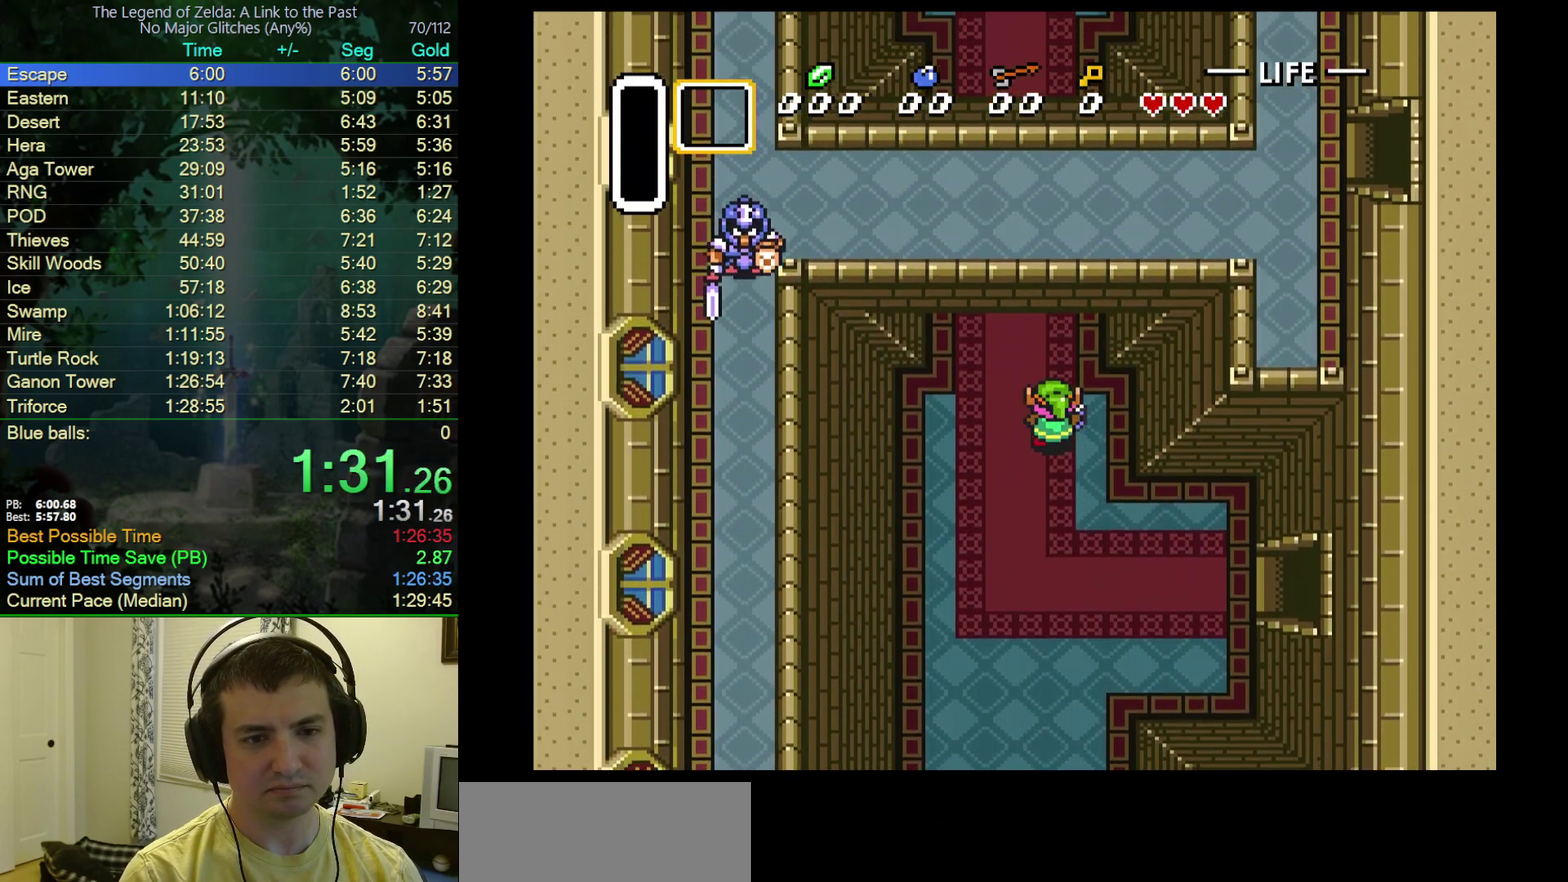
{"buttons": ["DPAD_UP"], "events": [[383, "DPAD_LEFT", "down"], [500, "DPAD_LEFT", "up"]]}
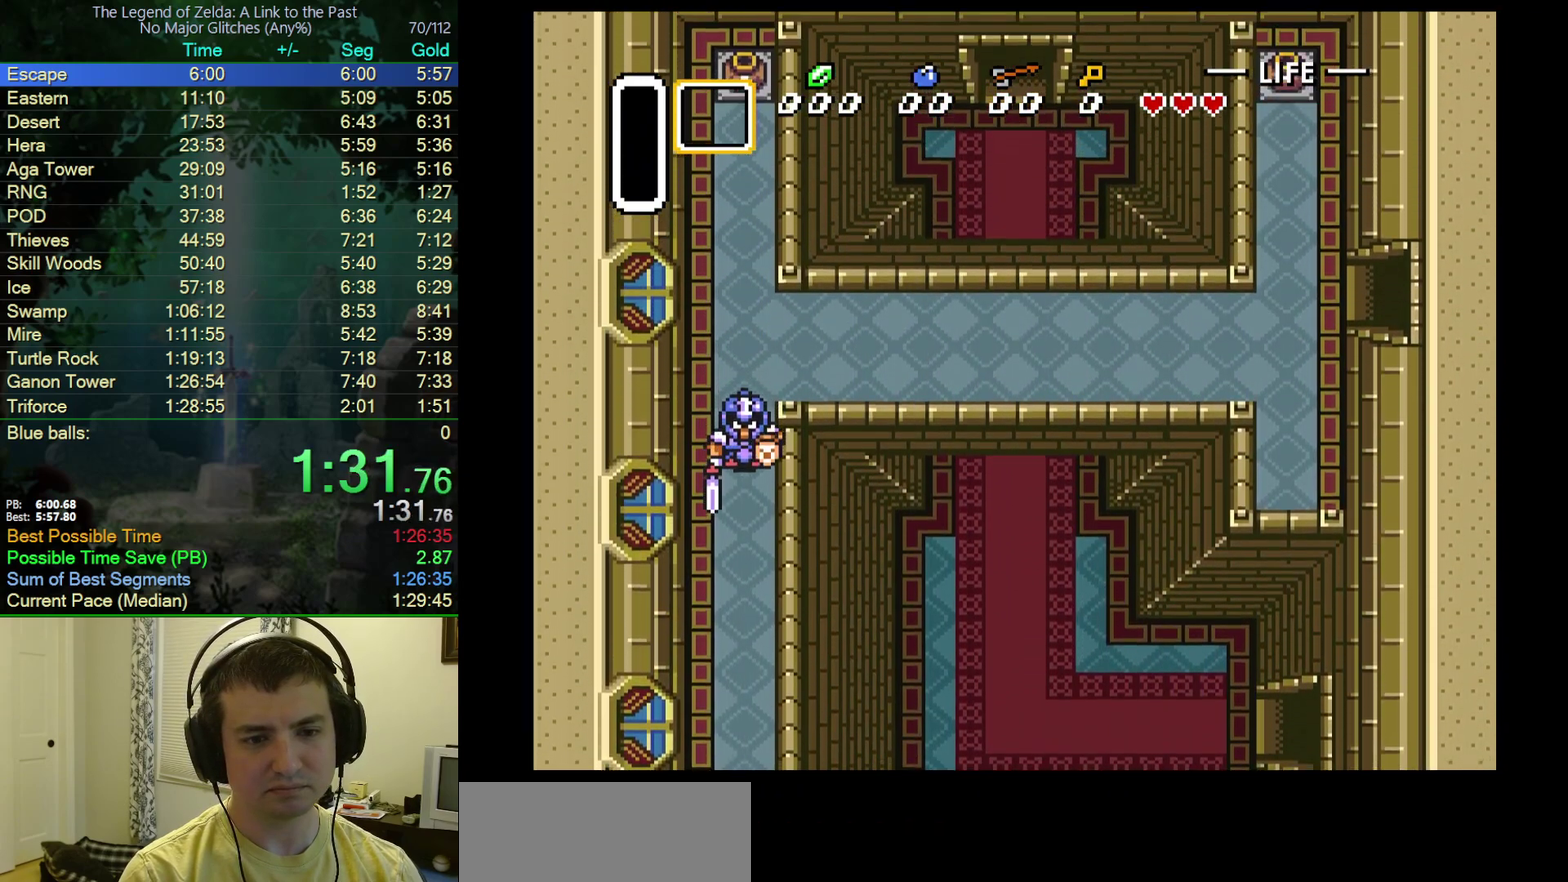
{"buttons": ["DPAD_UP"], "events": []}
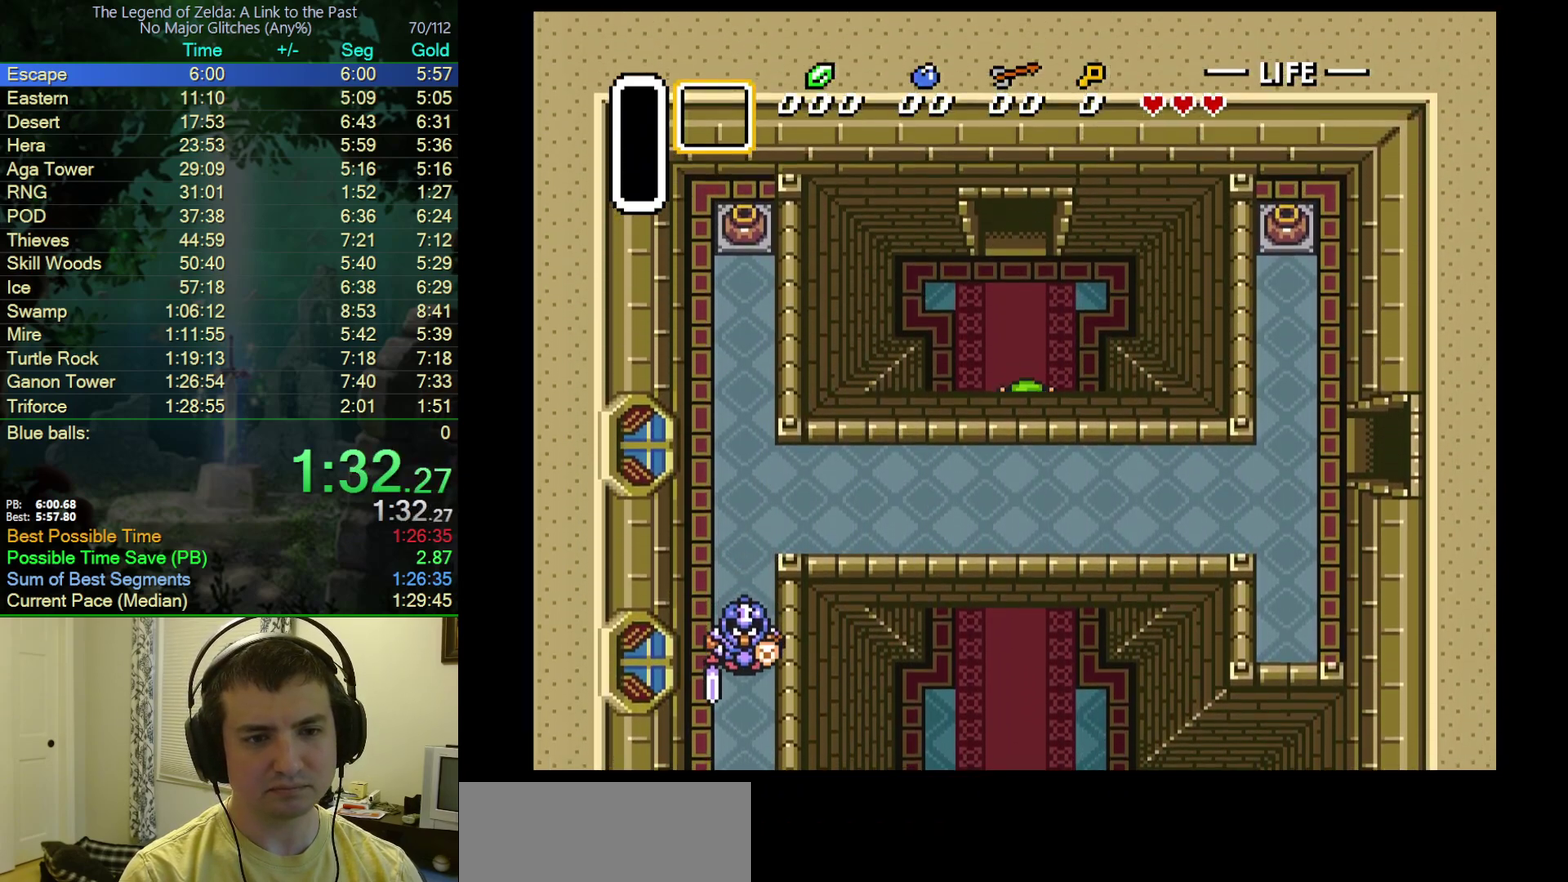
{"buttons": ["DPAD_UP"], "events": []}
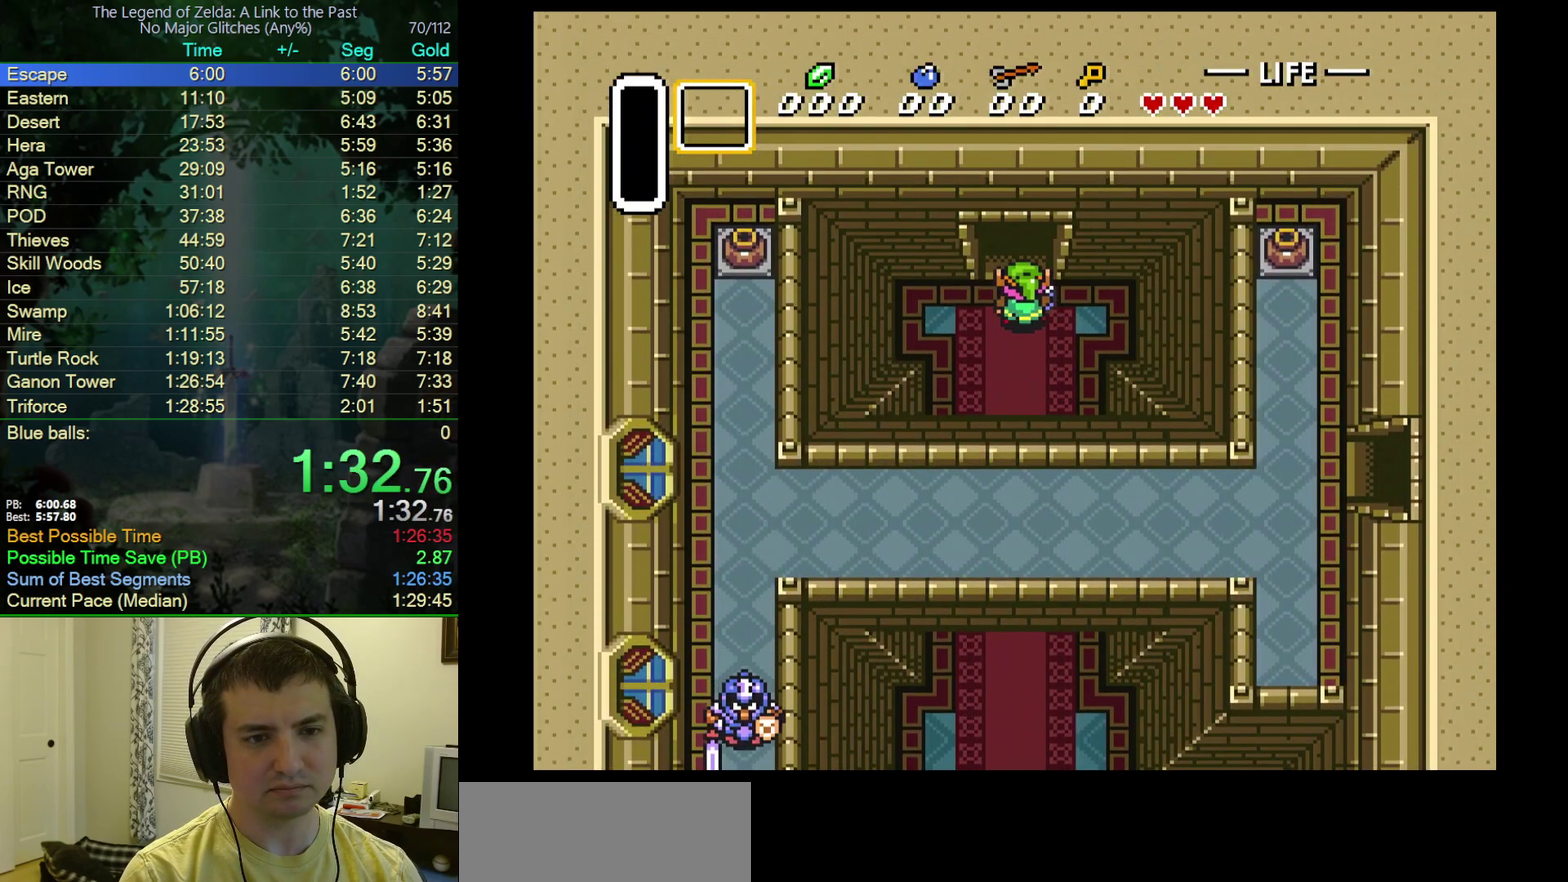
{"buttons": ["DPAD_UP"], "events": []}
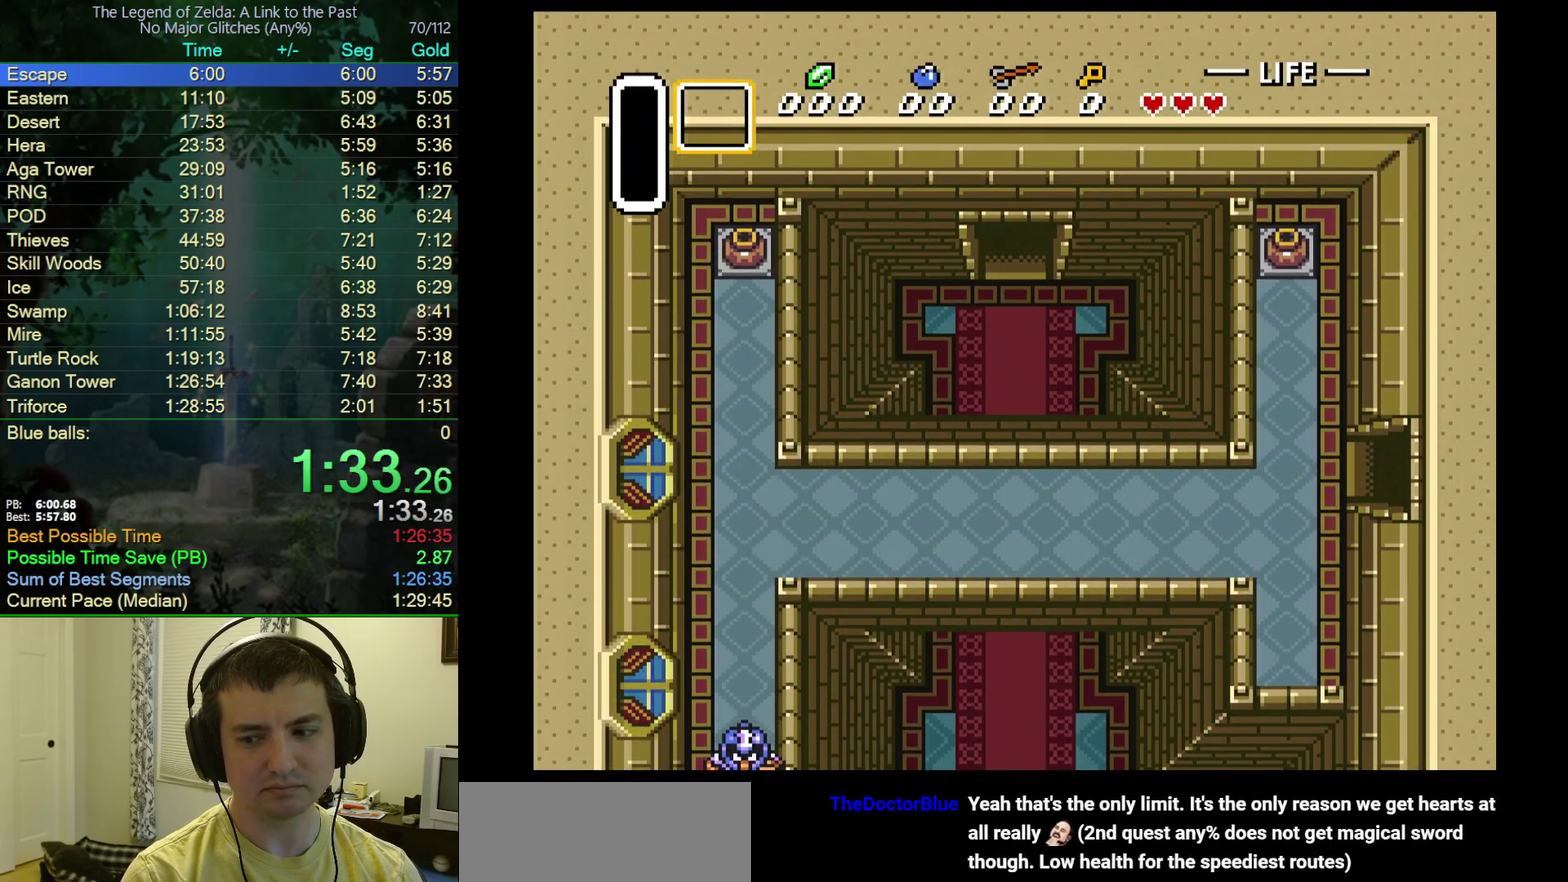
{"buttons": [], "events": [[417, "DPAD_UP", "up"]]}